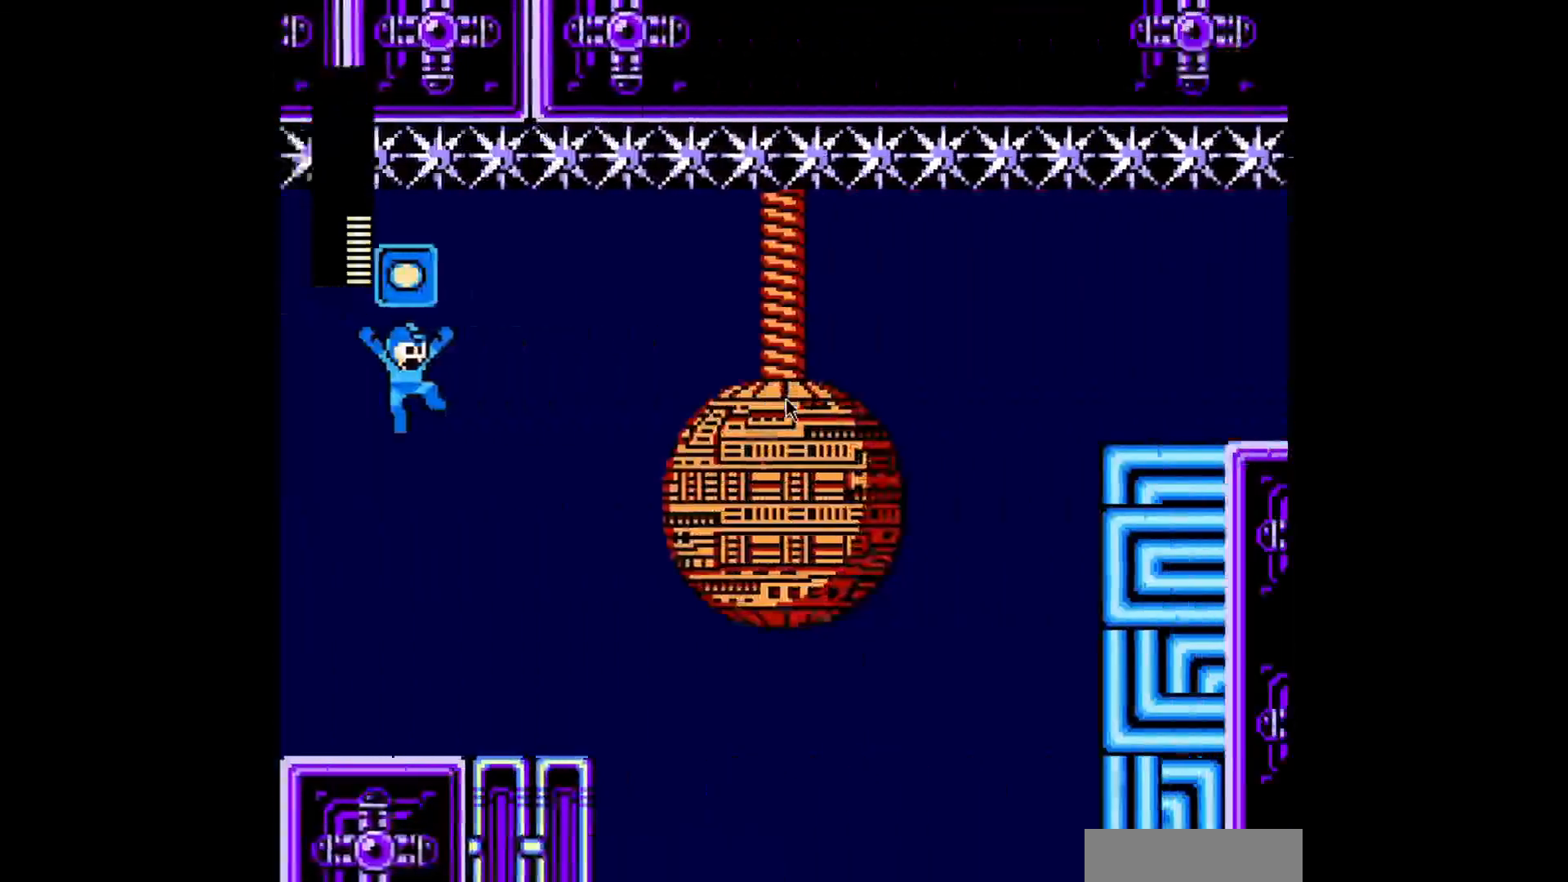
Gameplay with a controller; each line is a JSON object with the inputs held at the frame after it (dt_ms = milliseconds from this image to that frame). "events" lists button and stick changes between this image and that frame as [ms after this image, input, new state], when the widget could be followed in between. Not read: L3 R3 Y.
{"dt_ms": 520, "buttons": ["A", "DPAD_RIGHT"], "events": [[120, "A", "down"], [240, "DPAD_RIGHT", "up"], [480, "DPAD_RIGHT", "down"]]}
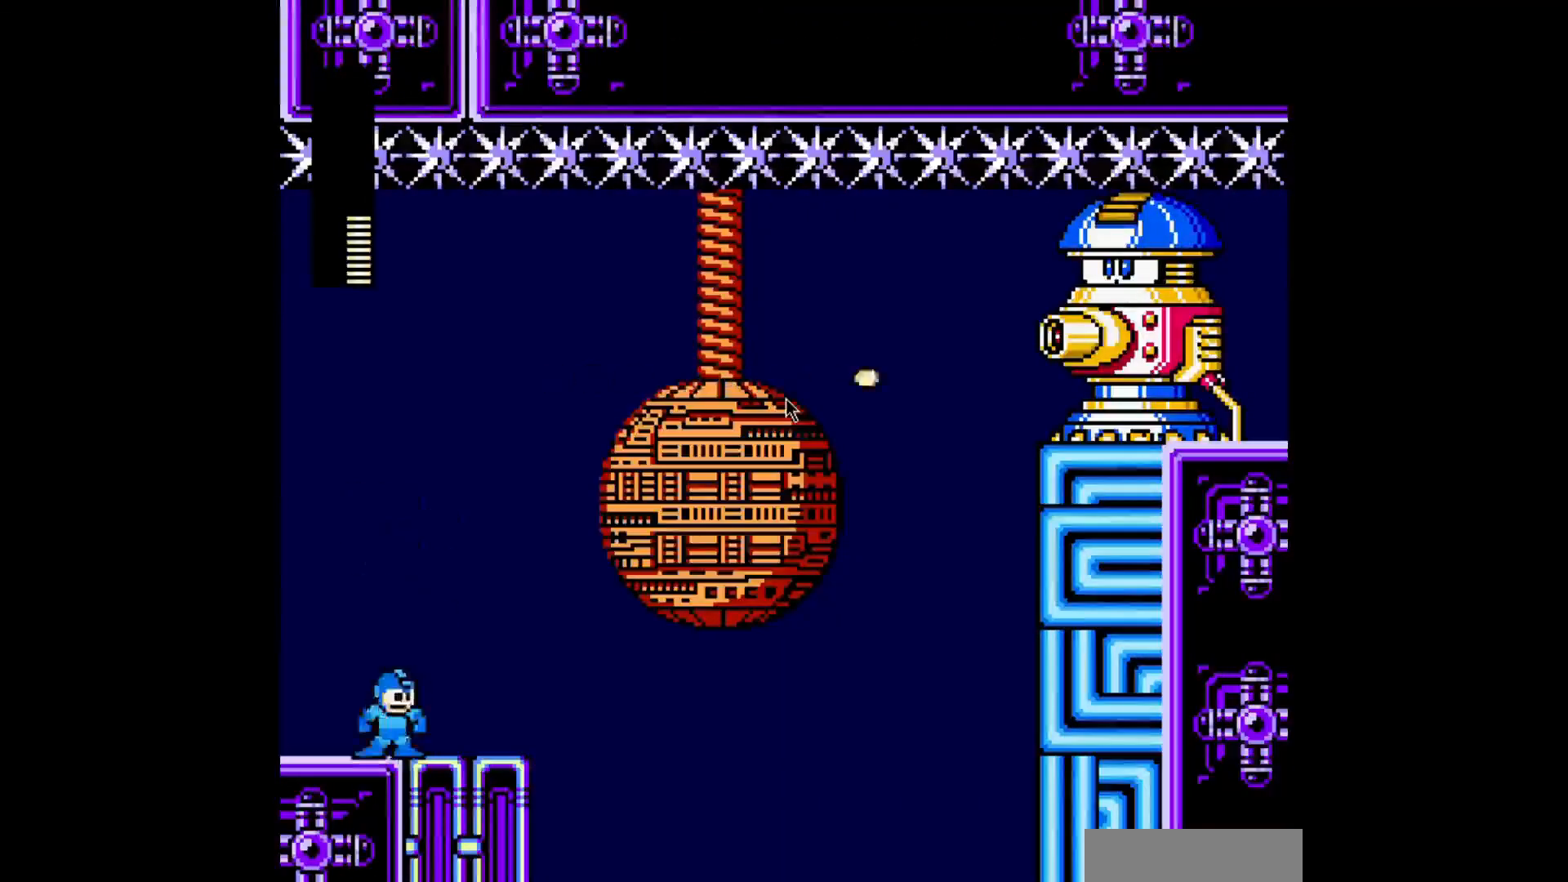
{"dt_ms": 480, "buttons": ["A"], "events": [[160, "DPAD_RIGHT", "up"]]}
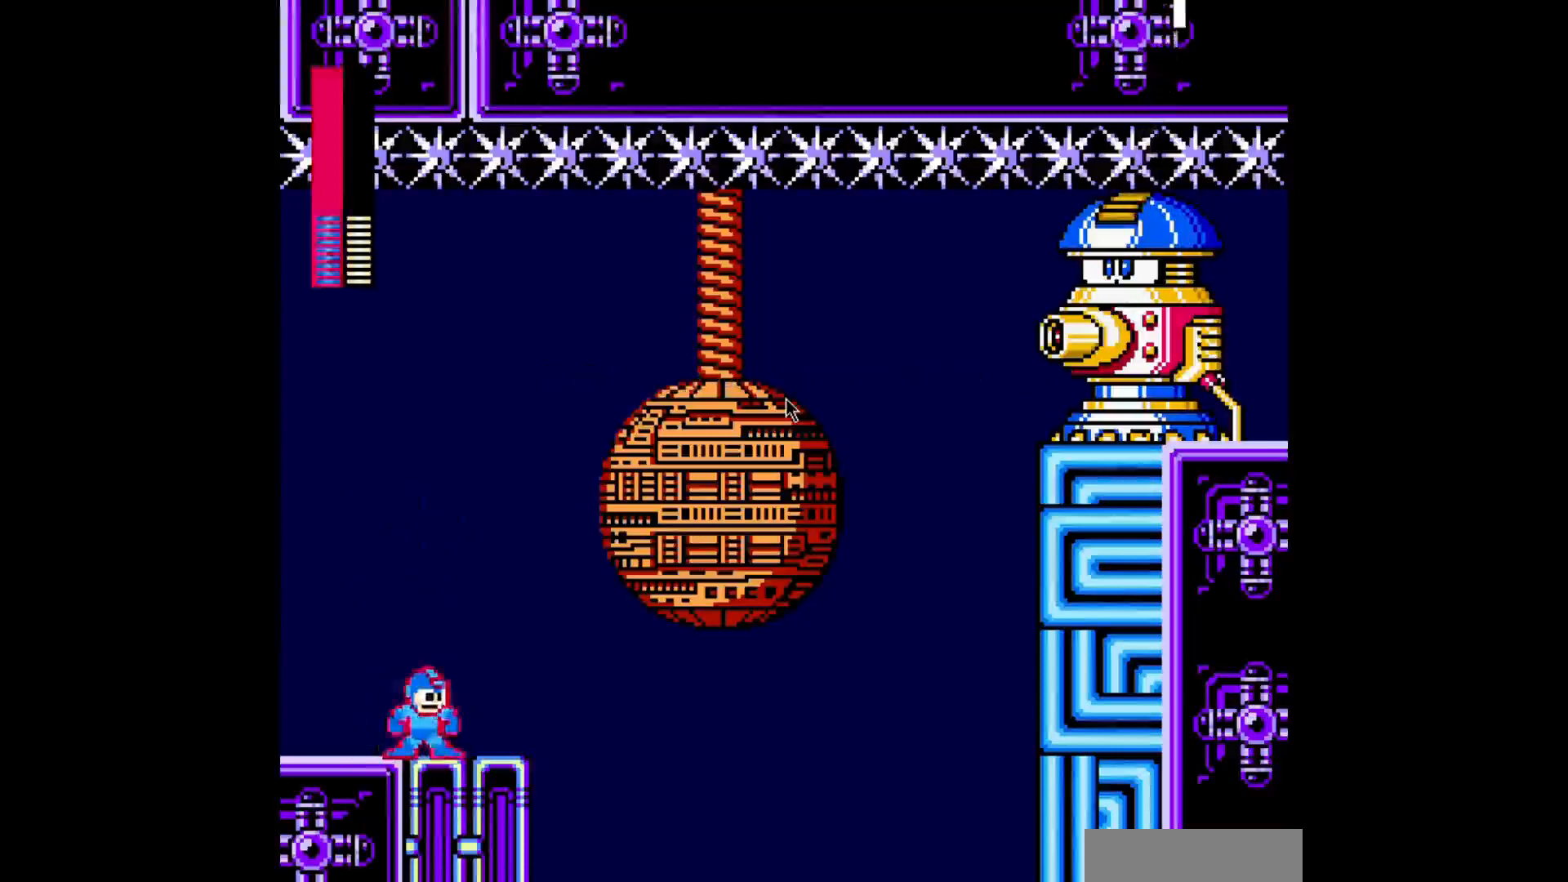
{"dt_ms": 520, "buttons": ["A"], "events": []}
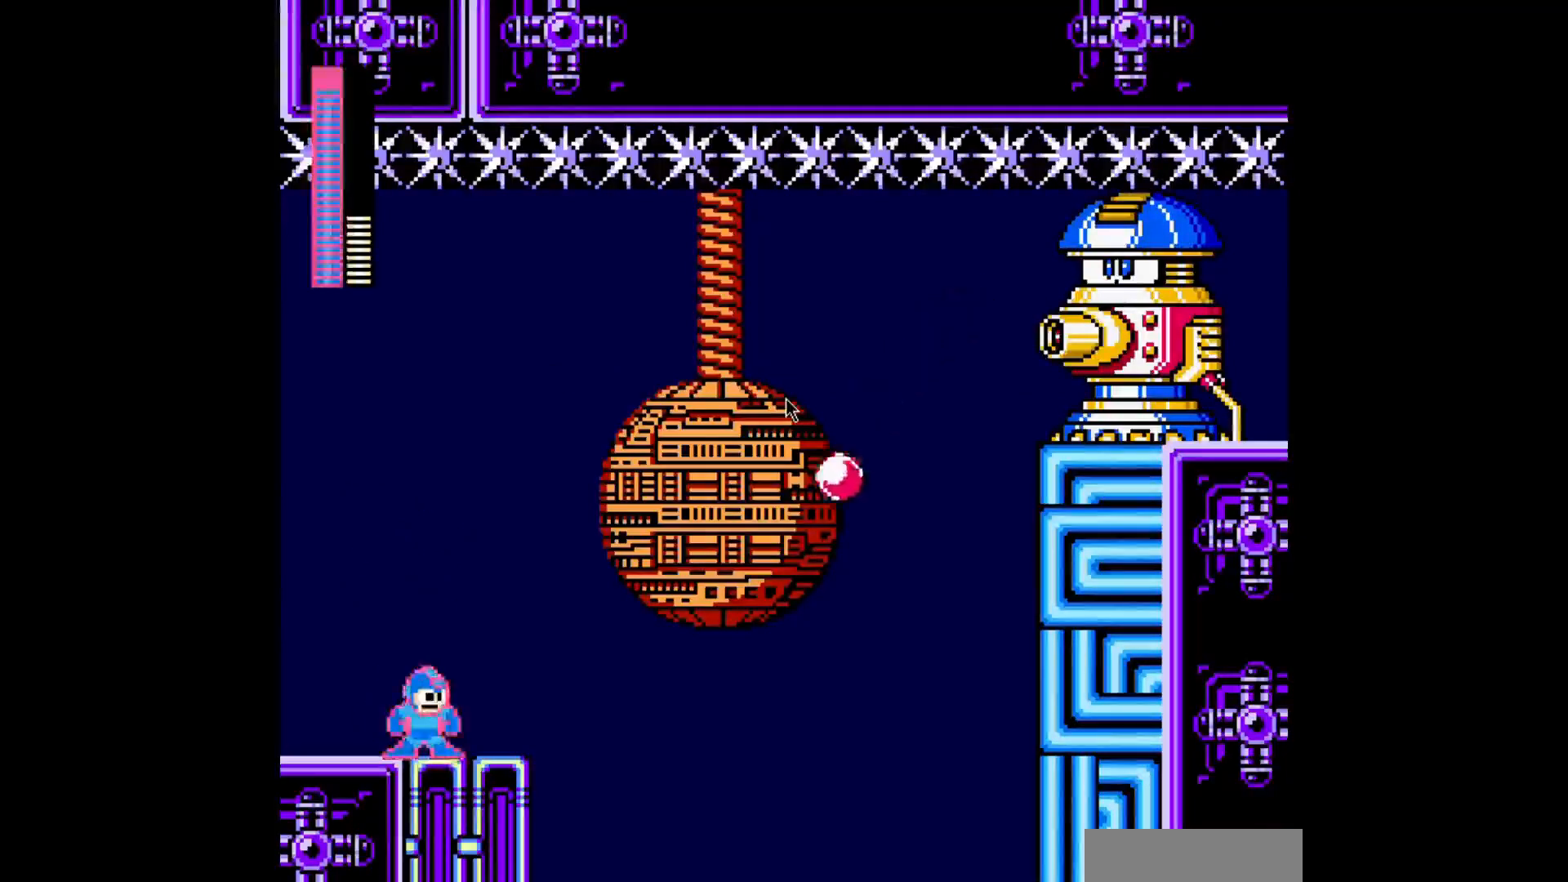
{"dt_ms": 1000, "buttons": ["A"], "events": [[240, "B", "down"], [600, "A", "up"], [600, "B", "up"], [680, "A", "down"]]}
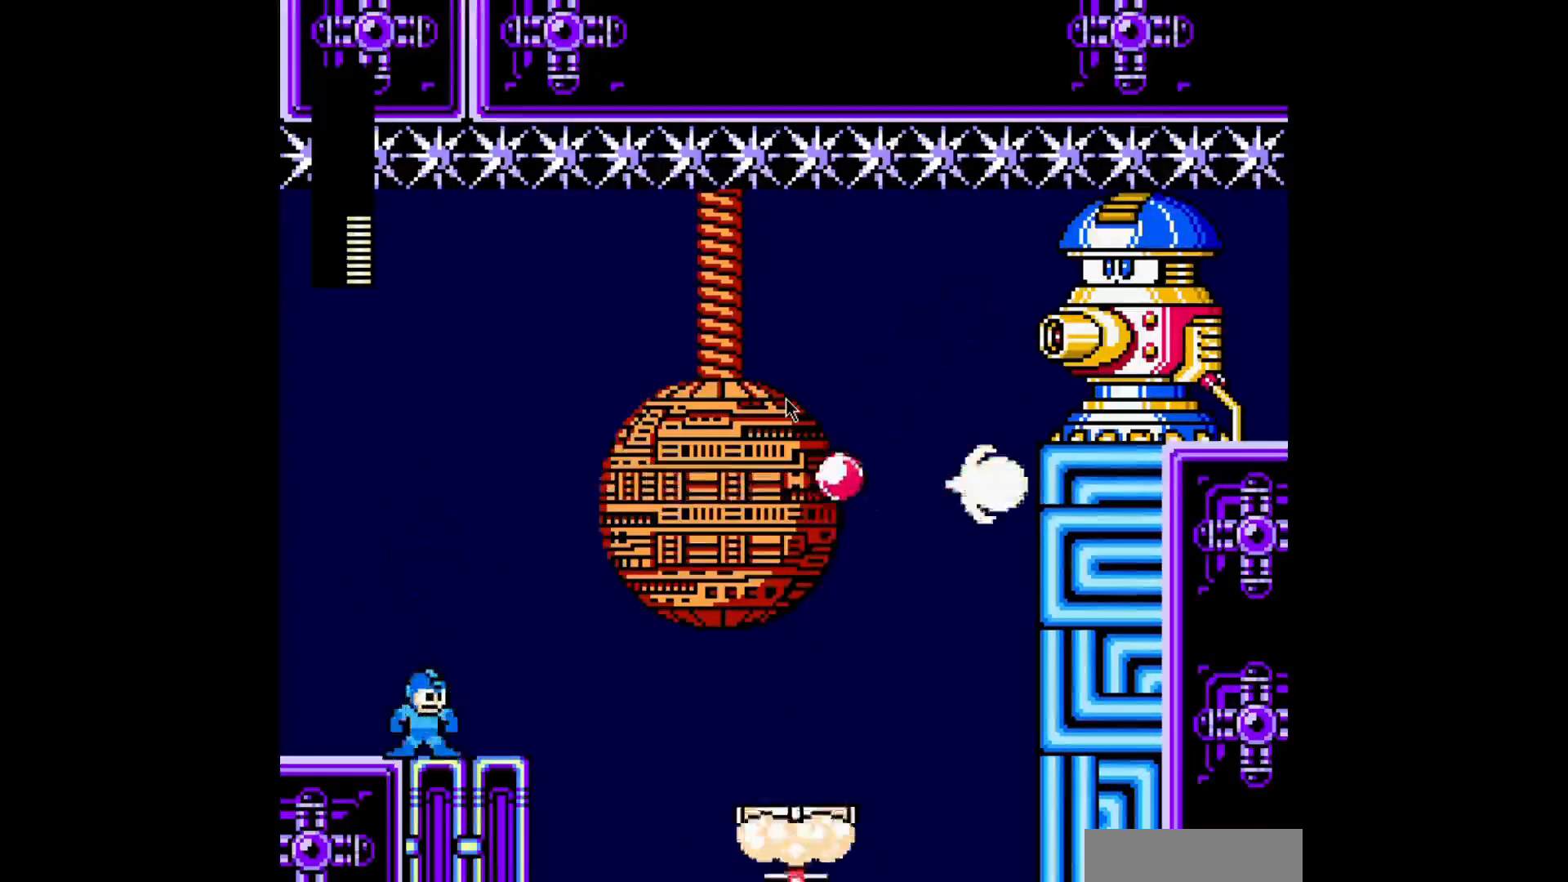
{"dt_ms": 480, "buttons": [], "events": [[440, "A", "up"]]}
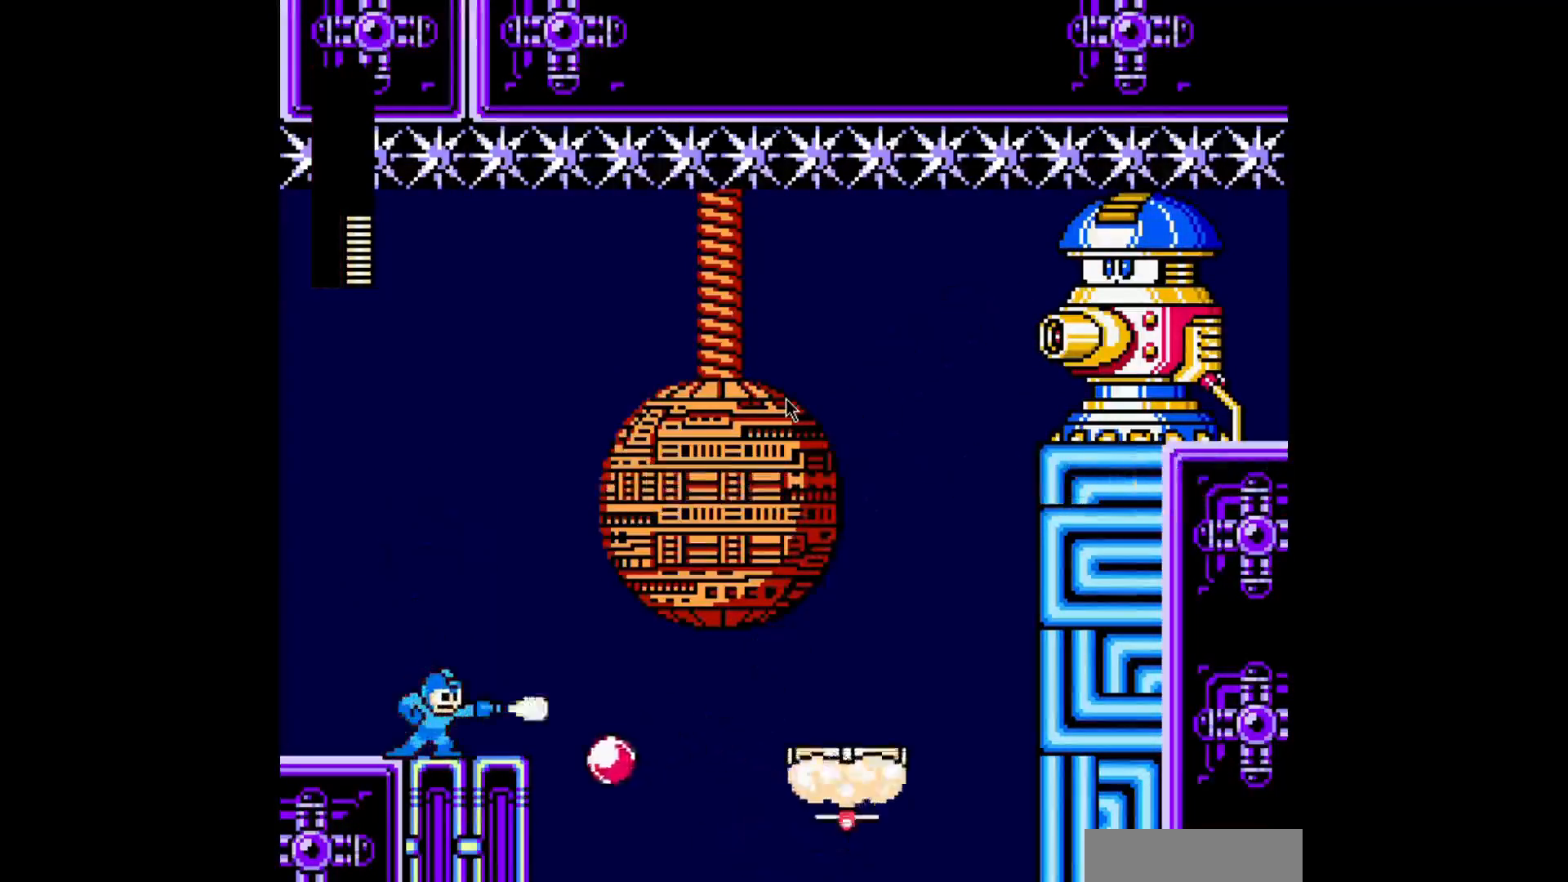
{"dt_ms": 520, "buttons": ["L1"], "events": [[120, "L1", "down"], [200, "L1", "up"], [480, "L1", "down"]]}
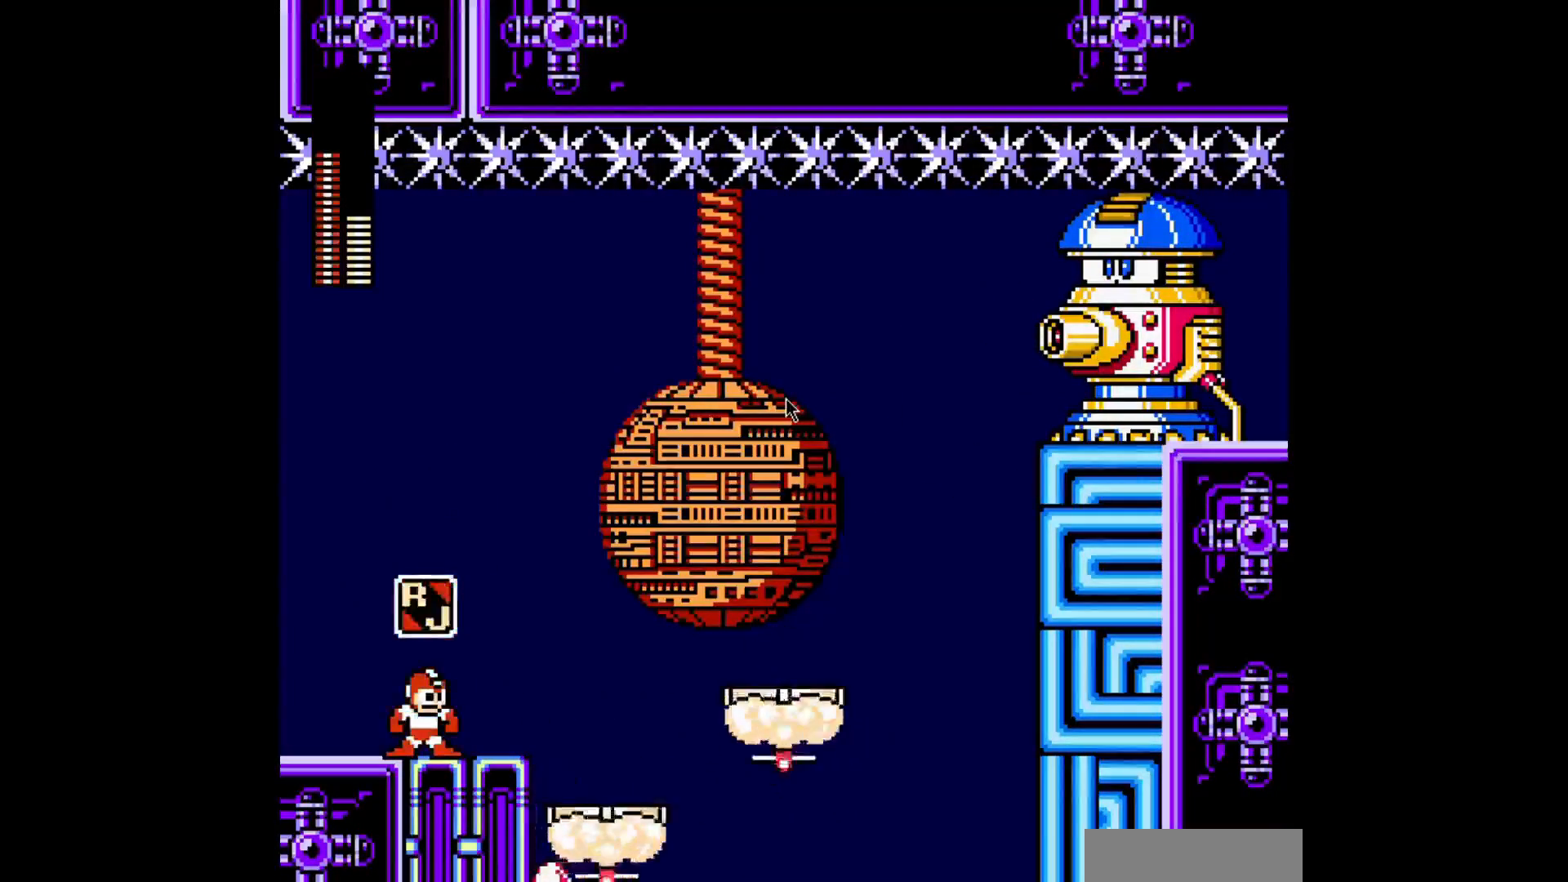
{"dt_ms": 480, "buttons": [], "events": [[80, "L1", "up"], [200, "L1", "down"], [240, "L1", "up"], [360, "L1", "down"], [440, "L1", "up"]]}
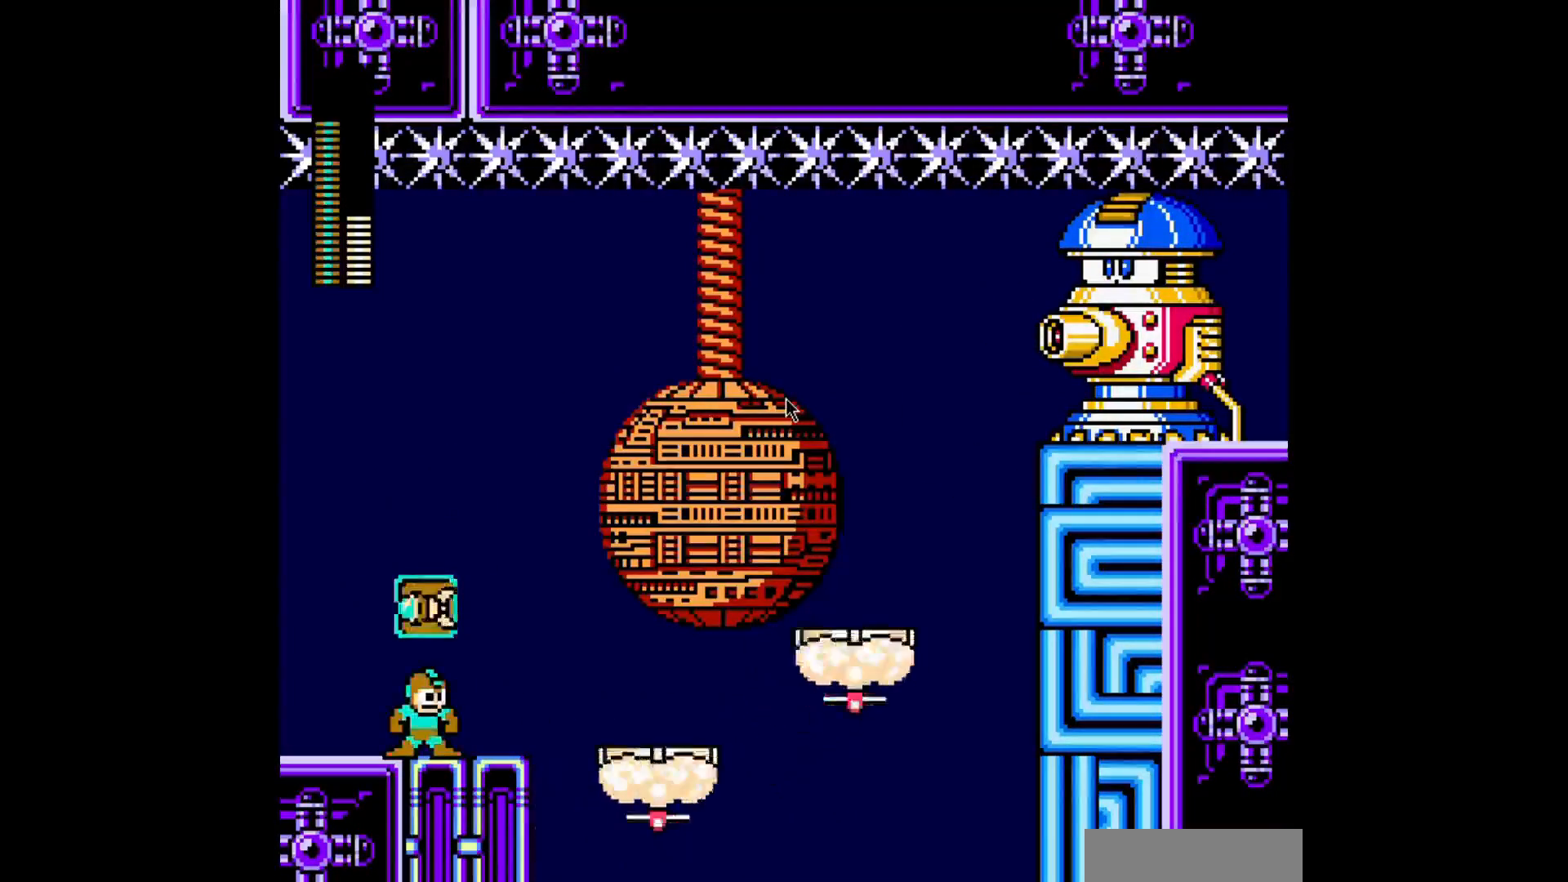
{"dt_ms": 520, "buttons": ["R1"], "events": [[40, "L1", "down"], [120, "L1", "up"], [280, "L1", "down"], [320, "L1", "up"], [480, "R1", "down"]]}
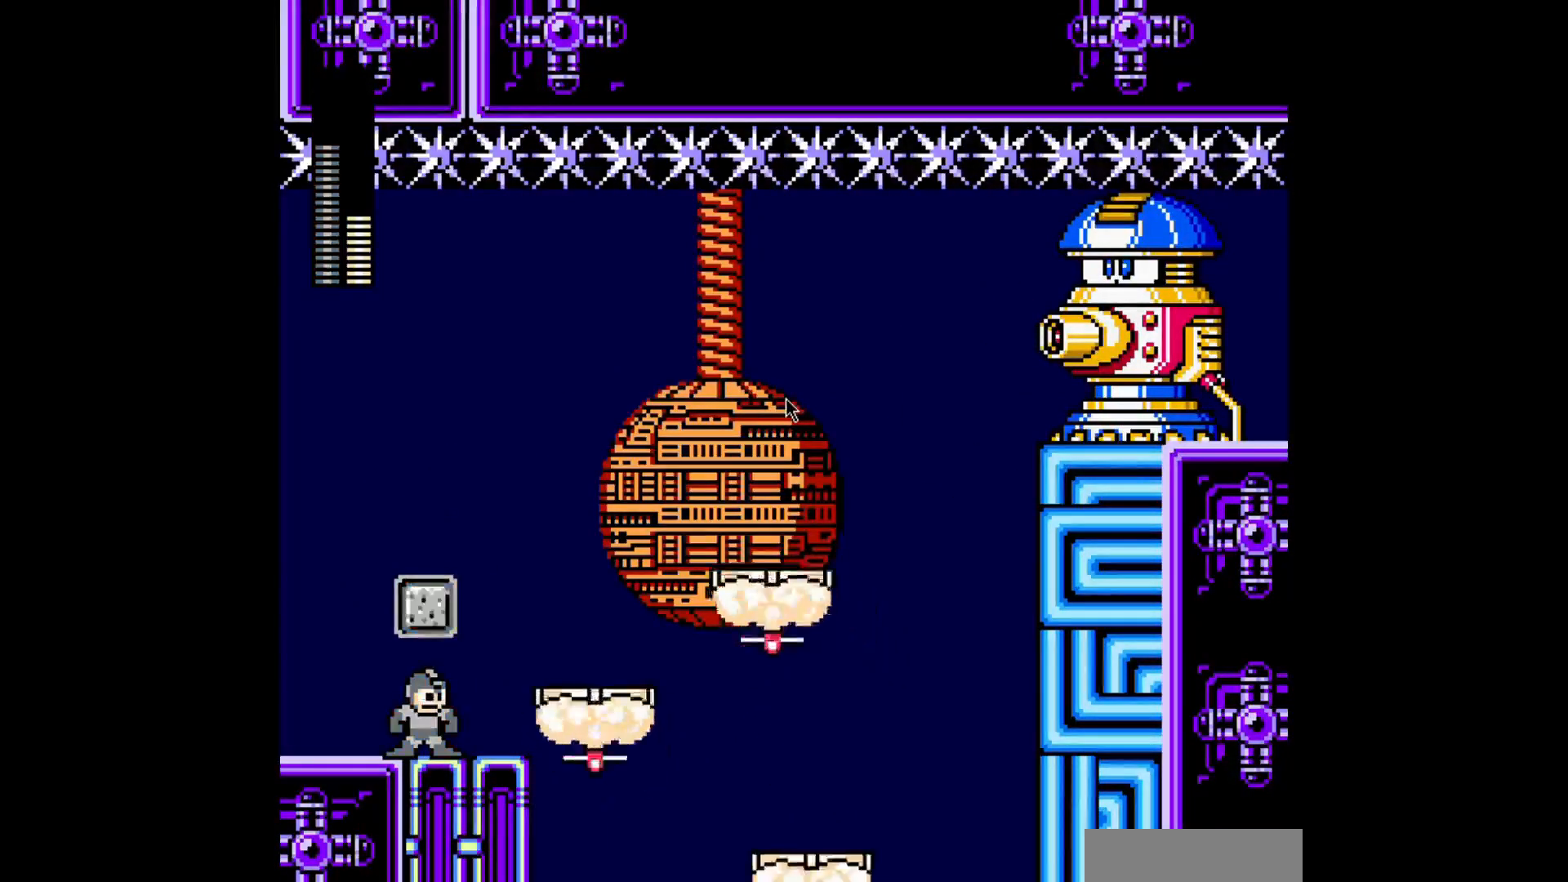
{"dt_ms": 480, "buttons": [], "events": [[40, "R1", "up"], [160, "R1", "down"], [280, "R1", "up"]]}
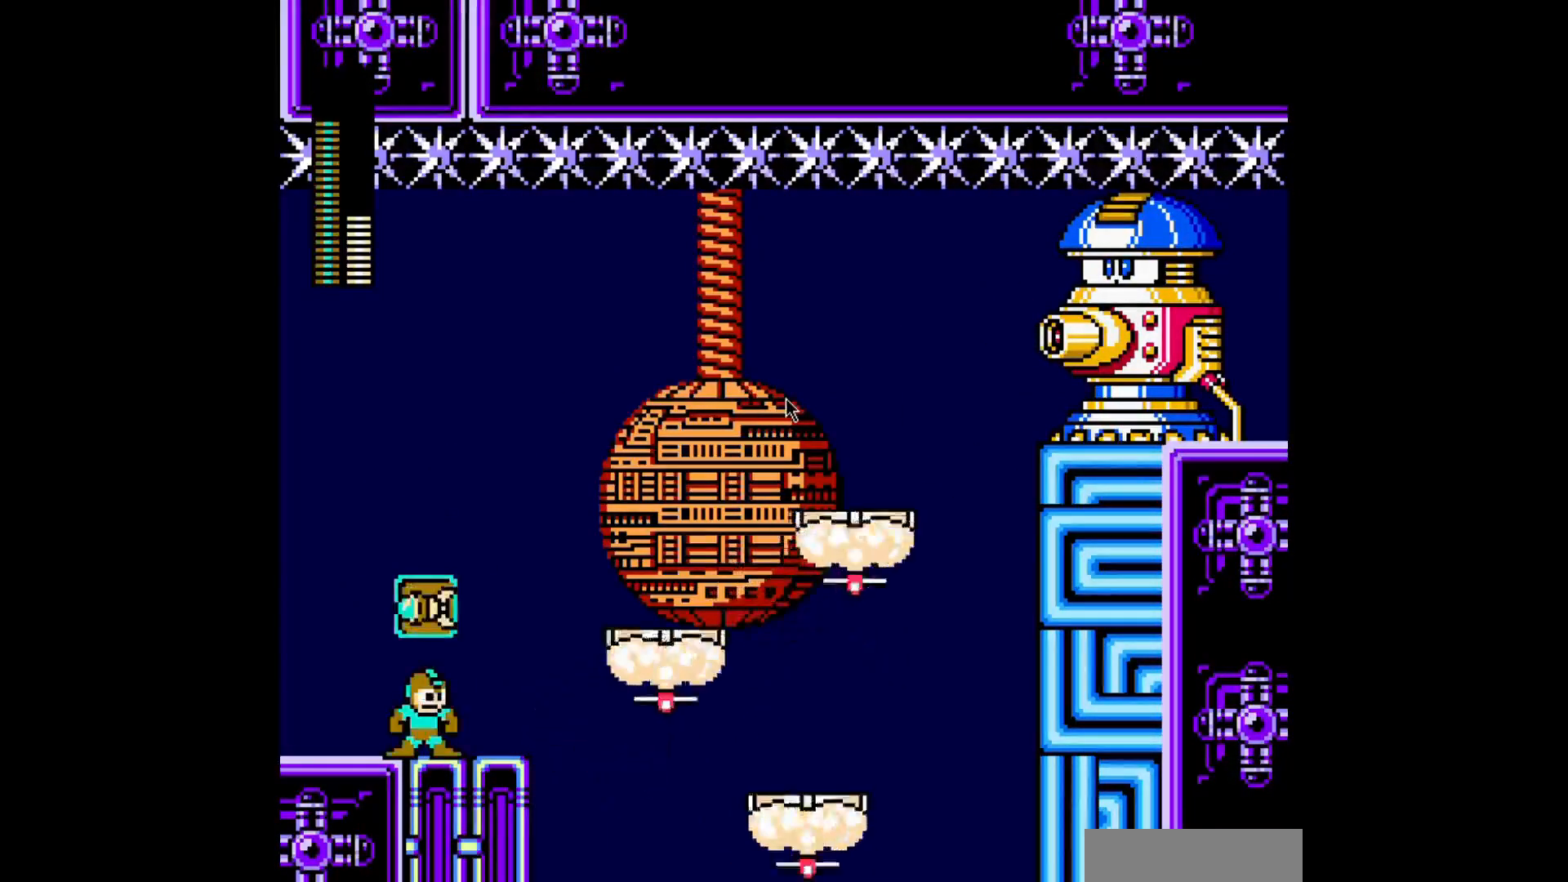
{"dt_ms": 520, "buttons": ["A"], "events": [[240, "B", "down"], [400, "A", "down"], [480, "B", "up"]]}
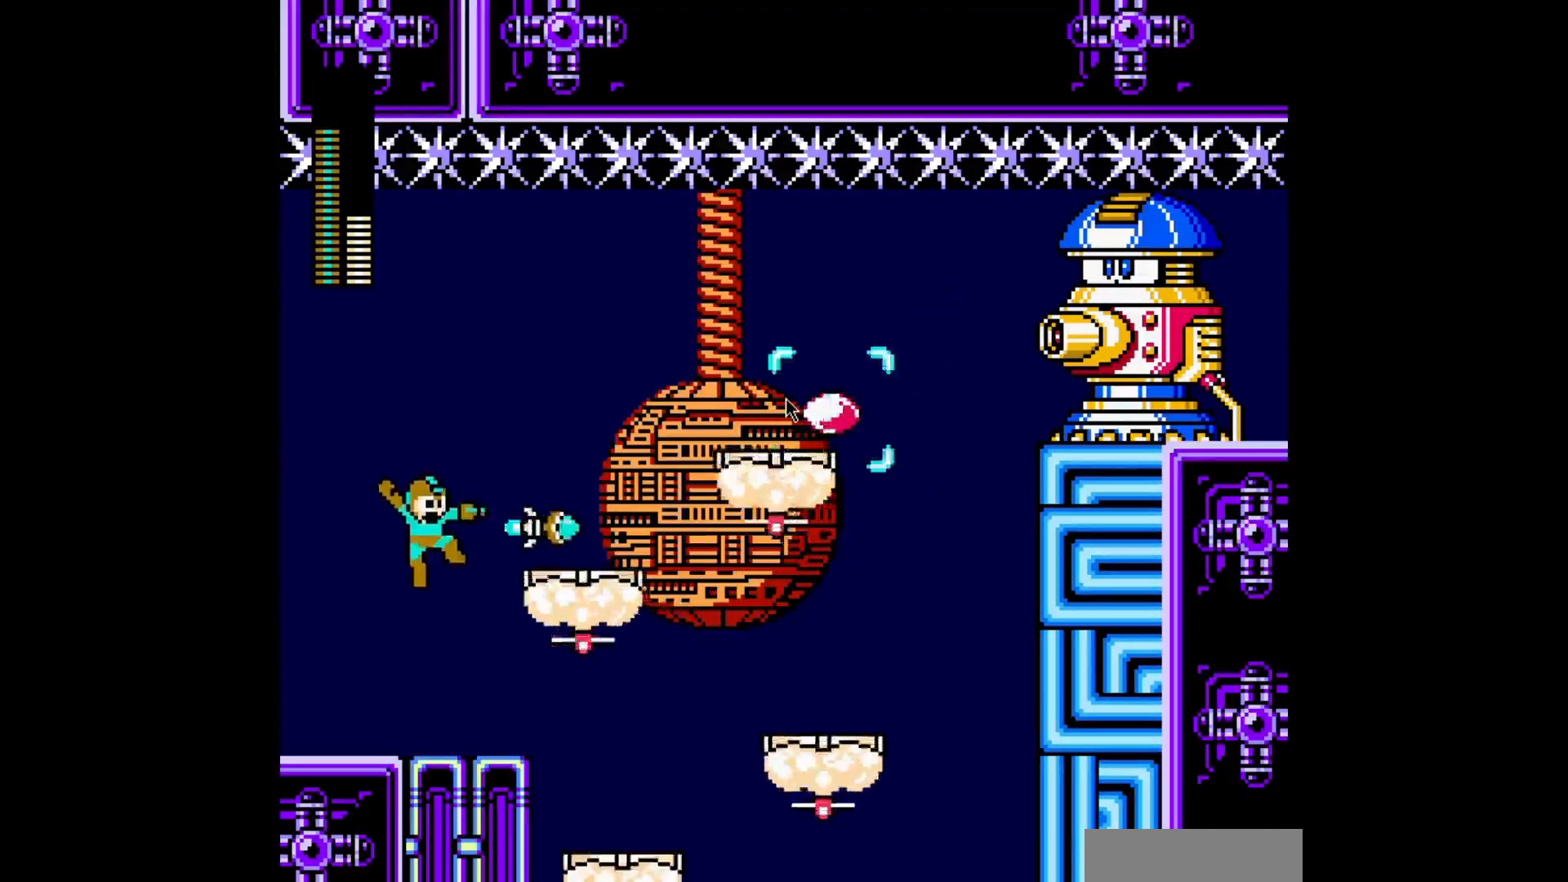
{"dt_ms": 480, "buttons": ["A"], "events": []}
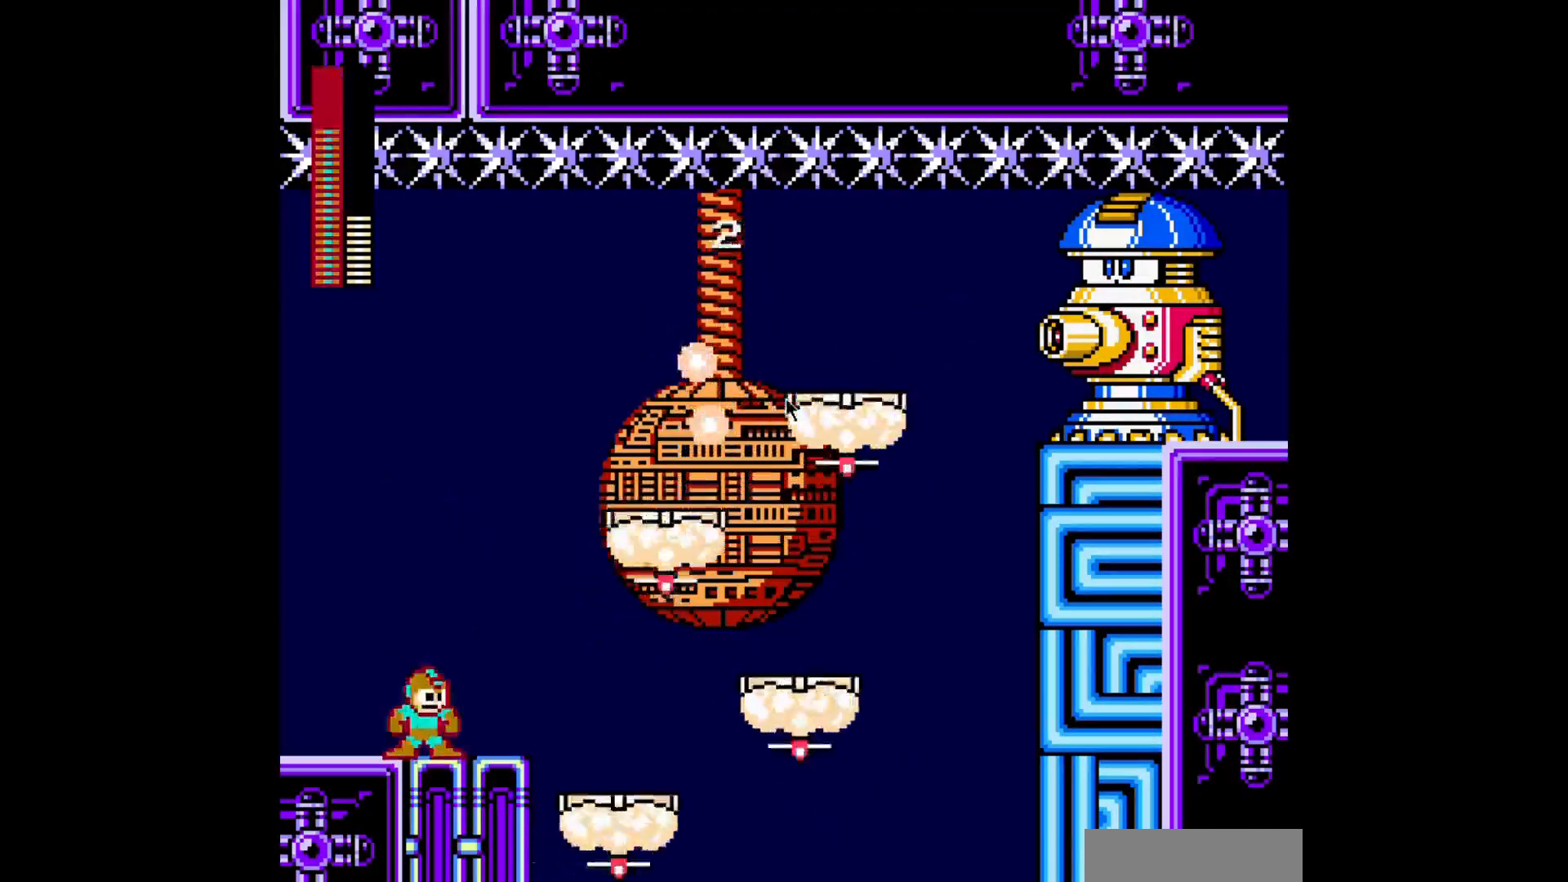
{"dt_ms": 520, "buttons": ["A"], "events": []}
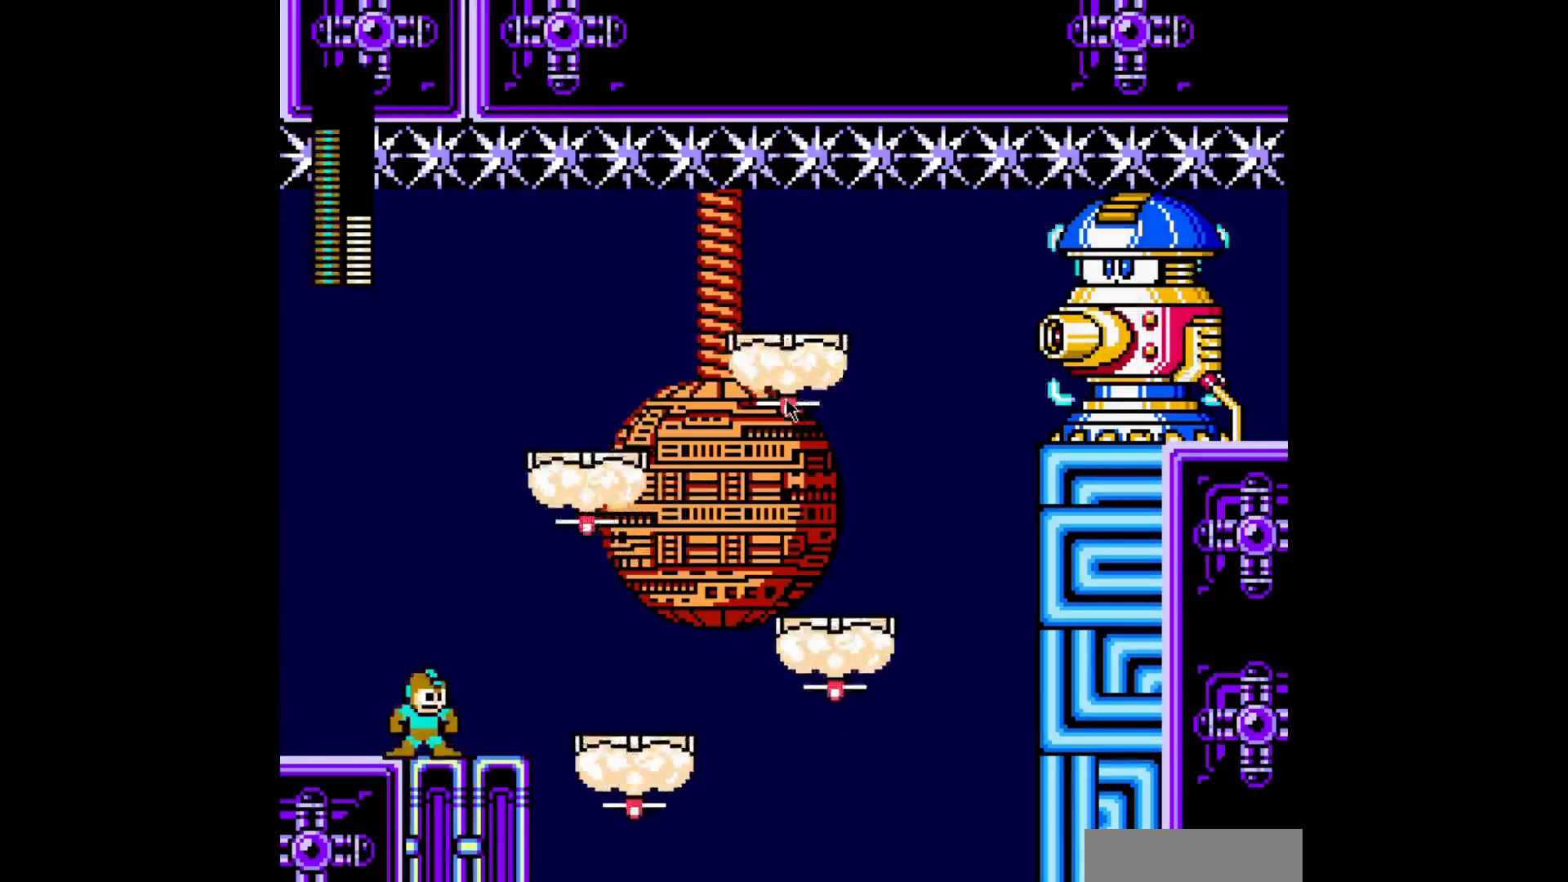
{"dt_ms": 480, "buttons": ["A", "B"], "events": [[400, "B", "down"]]}
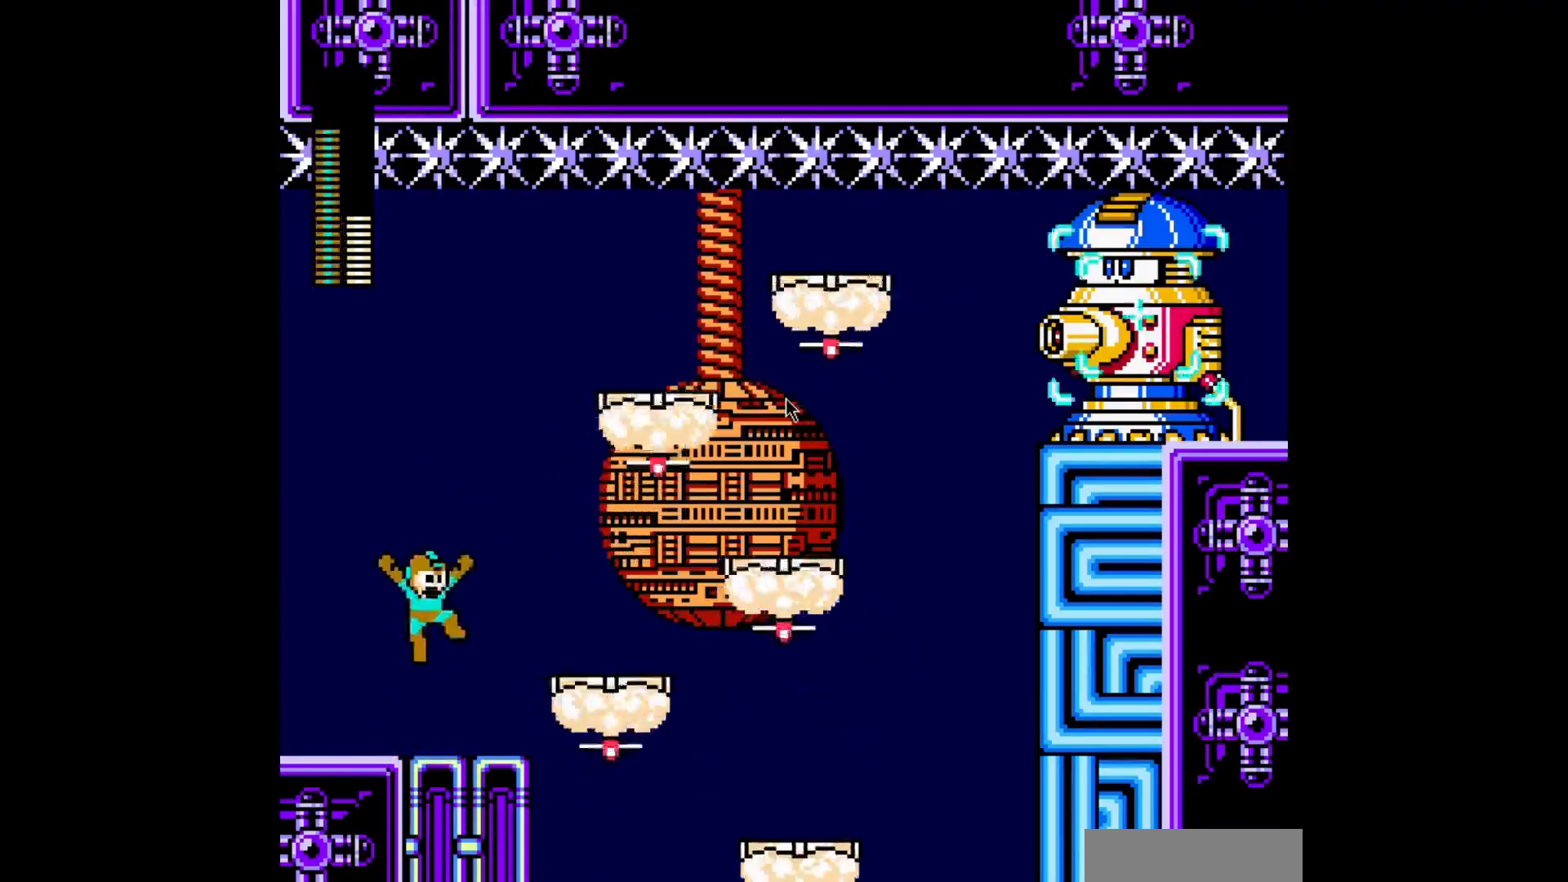
{"dt_ms": 520, "buttons": [], "events": [[240, "B", "up"], [280, "A", "up"]]}
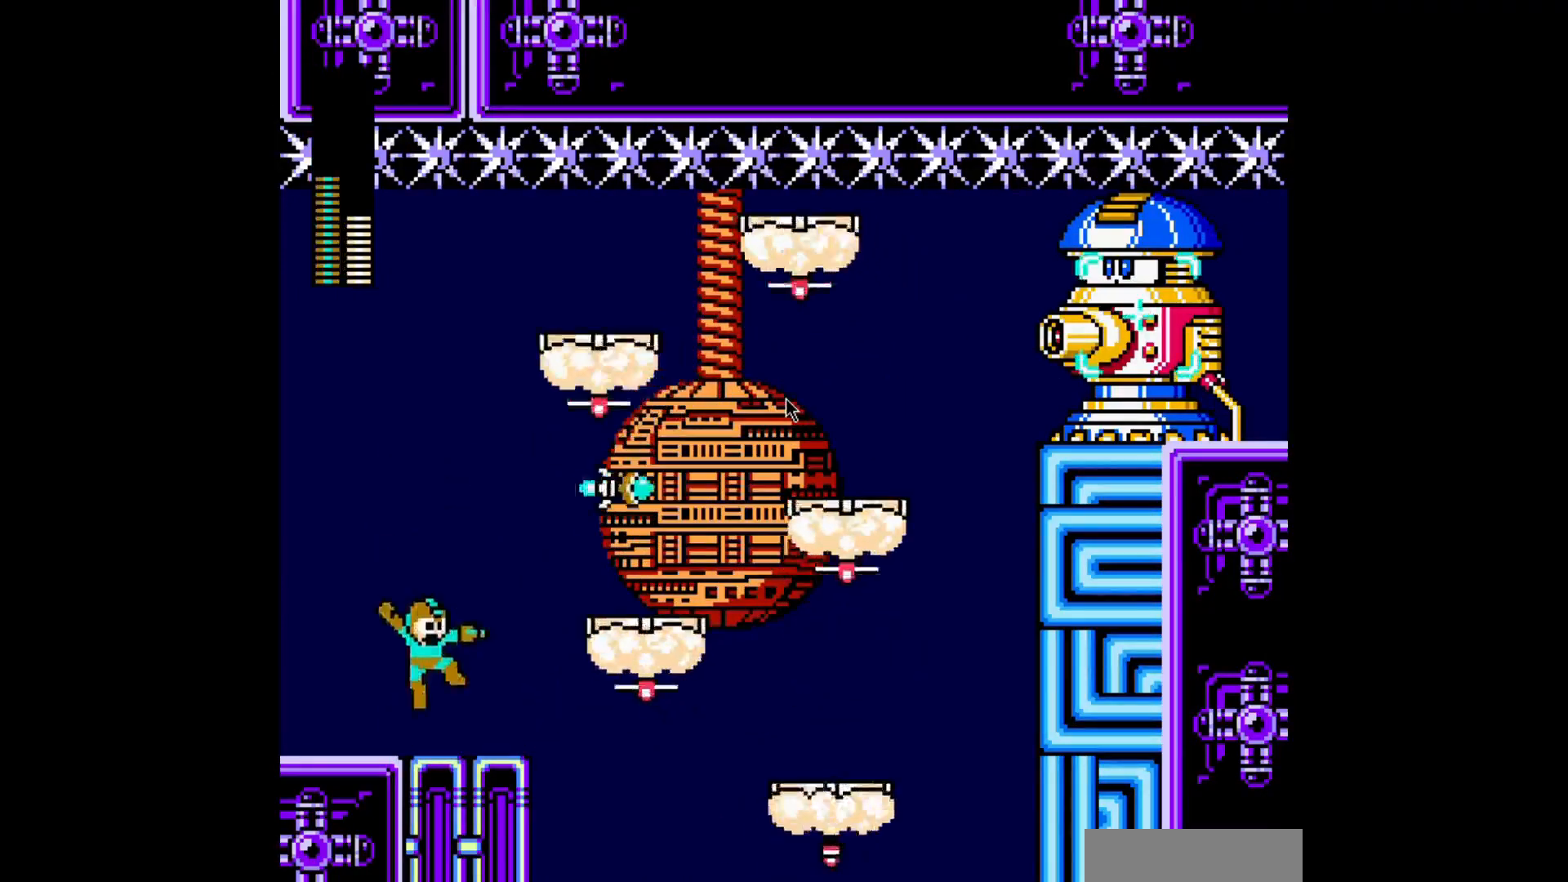
{"dt_ms": 480, "buttons": [], "events": []}
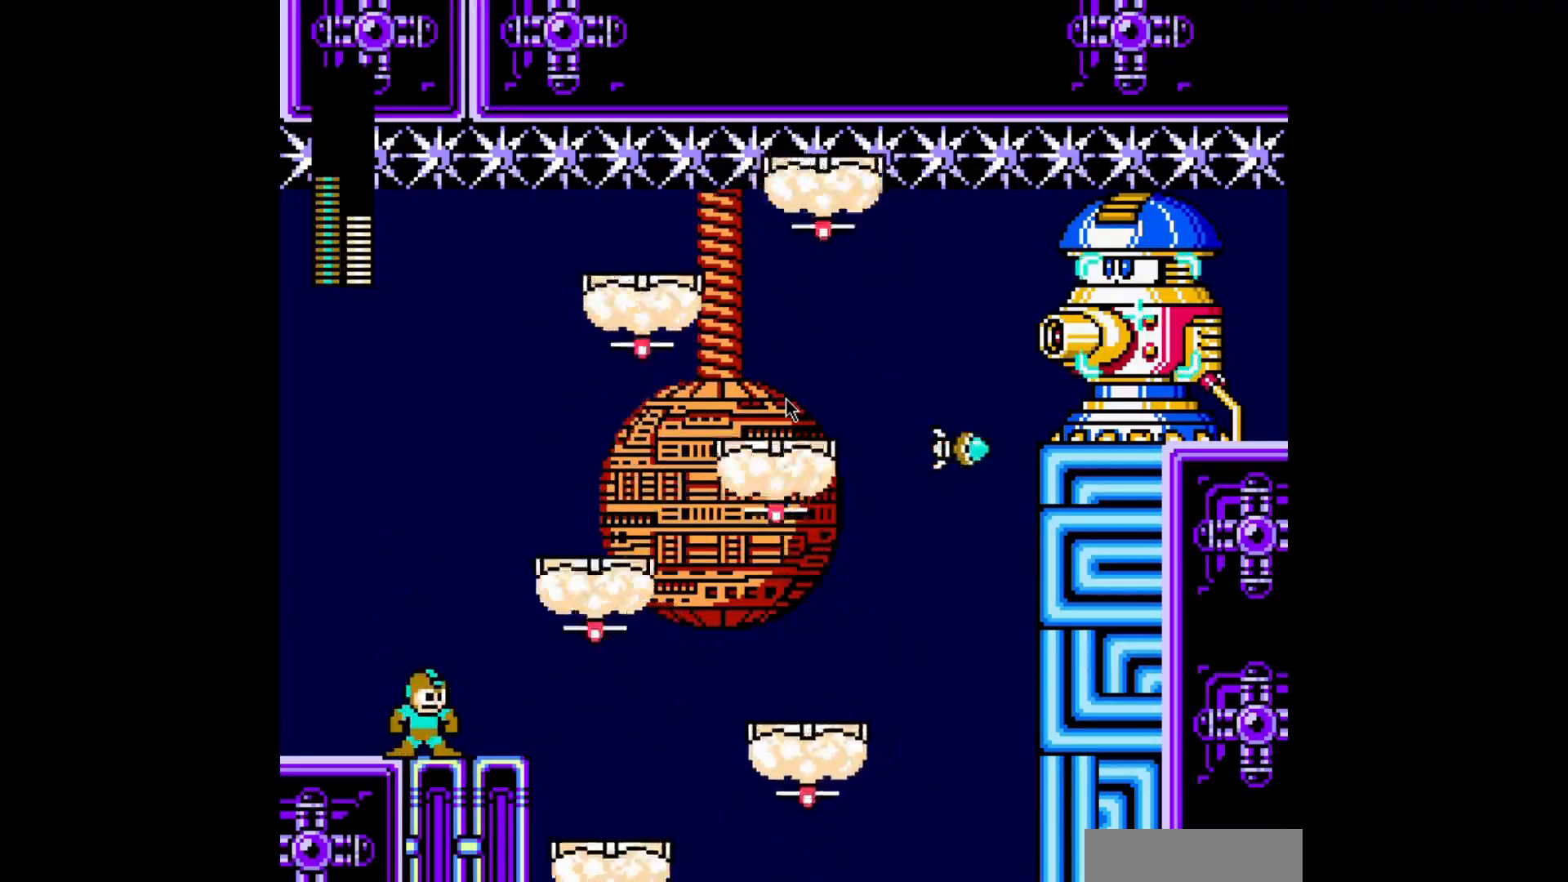
{"dt_ms": 520, "buttons": [], "events": []}
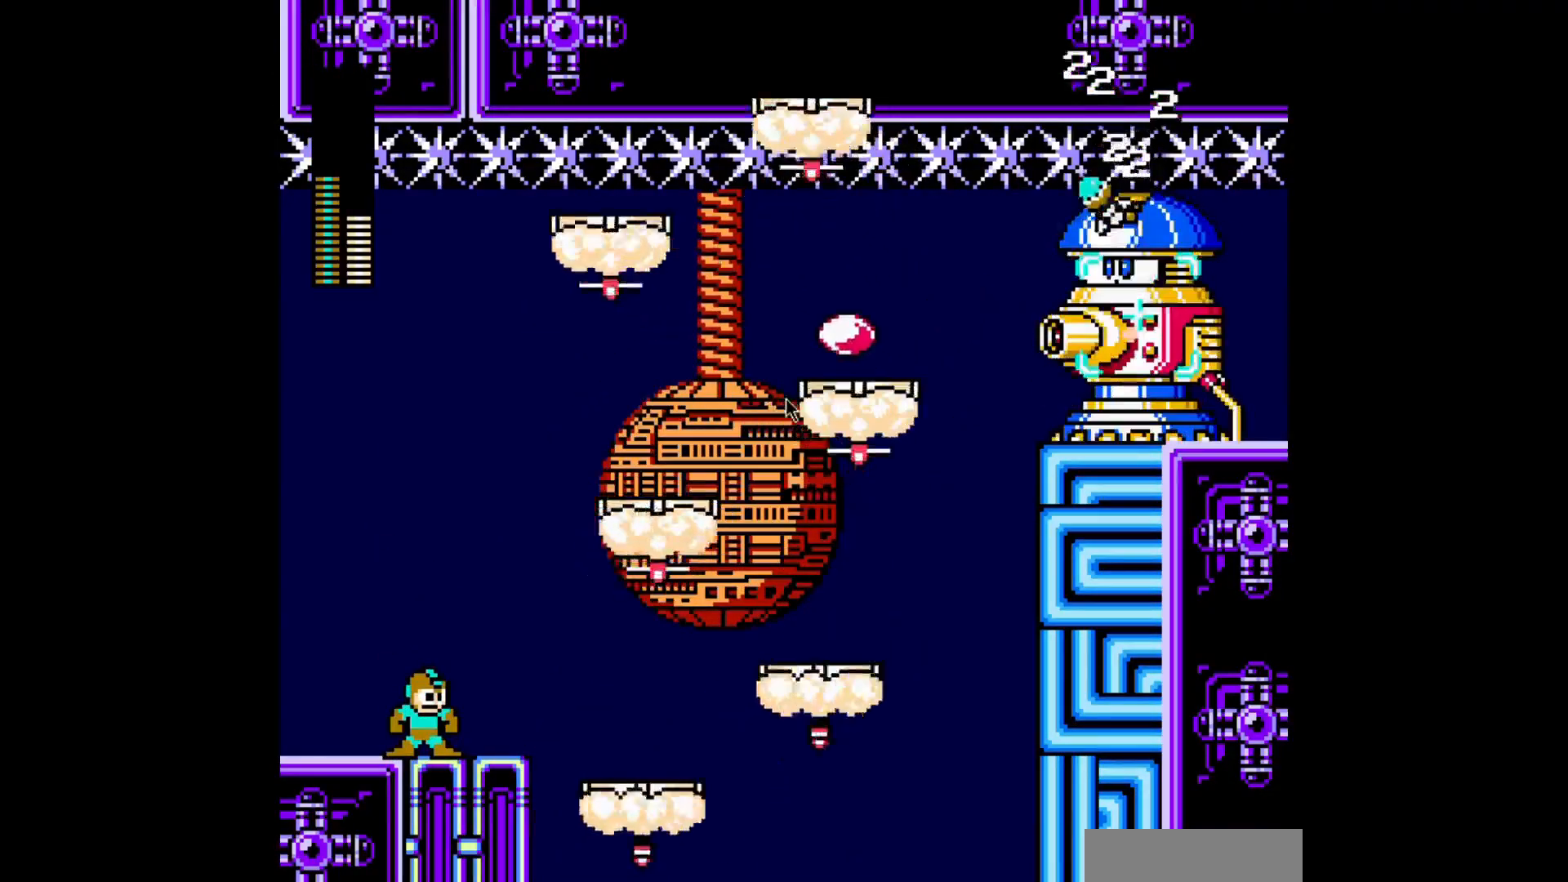
{"dt_ms": 480, "buttons": [], "events": []}
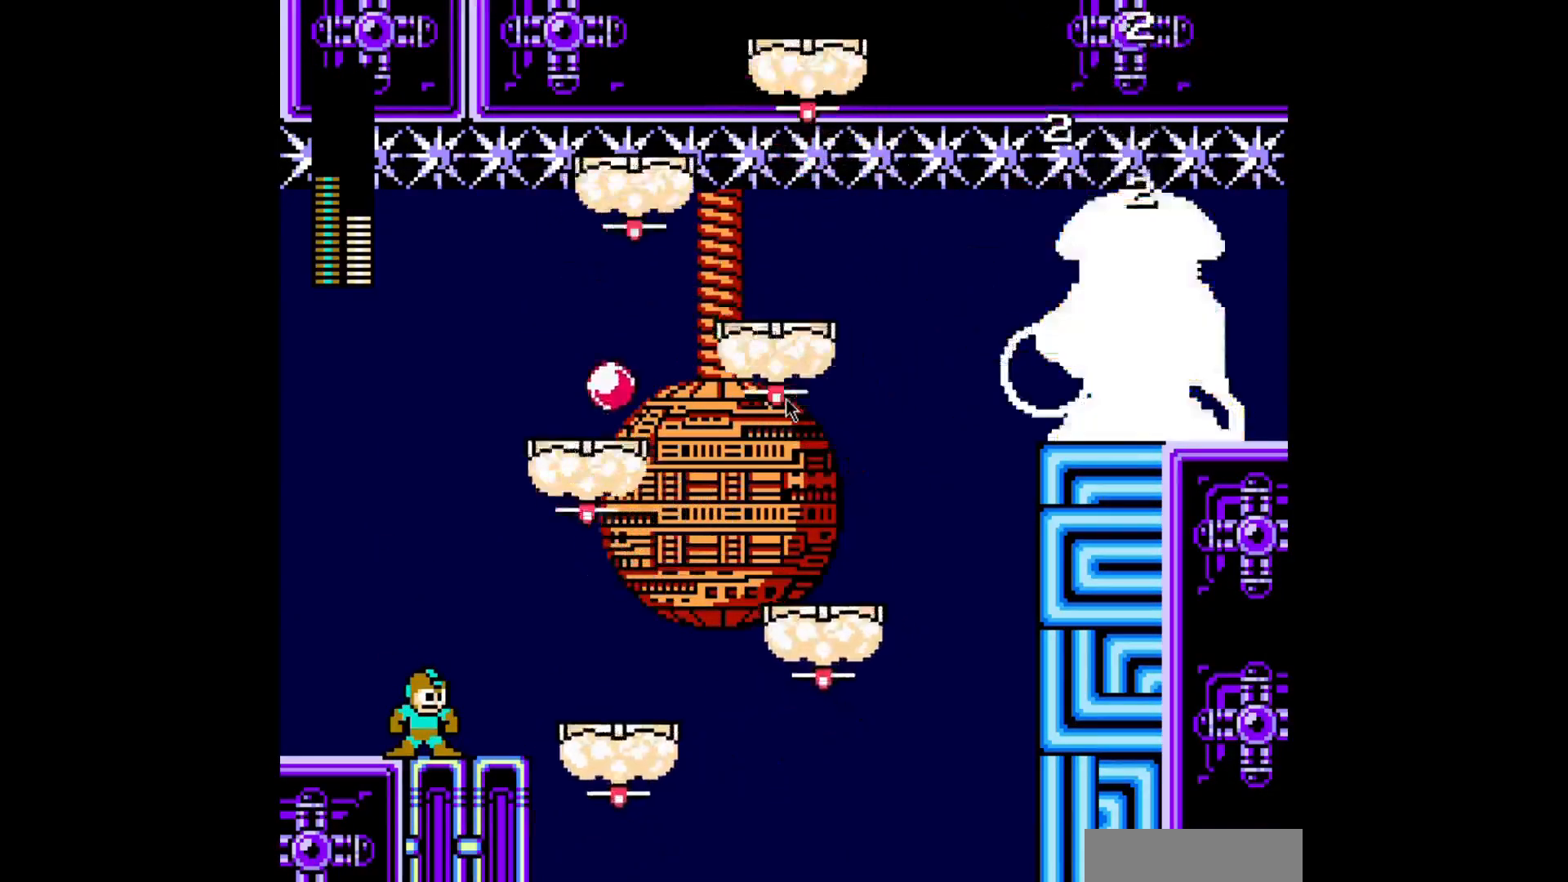
{"dt_ms": 520, "buttons": ["DPAD_RIGHT"], "events": [[240, "DPAD_LEFT", "down"], [400, "DPAD_LEFT", "up"], [480, "DPAD_RIGHT", "down"]]}
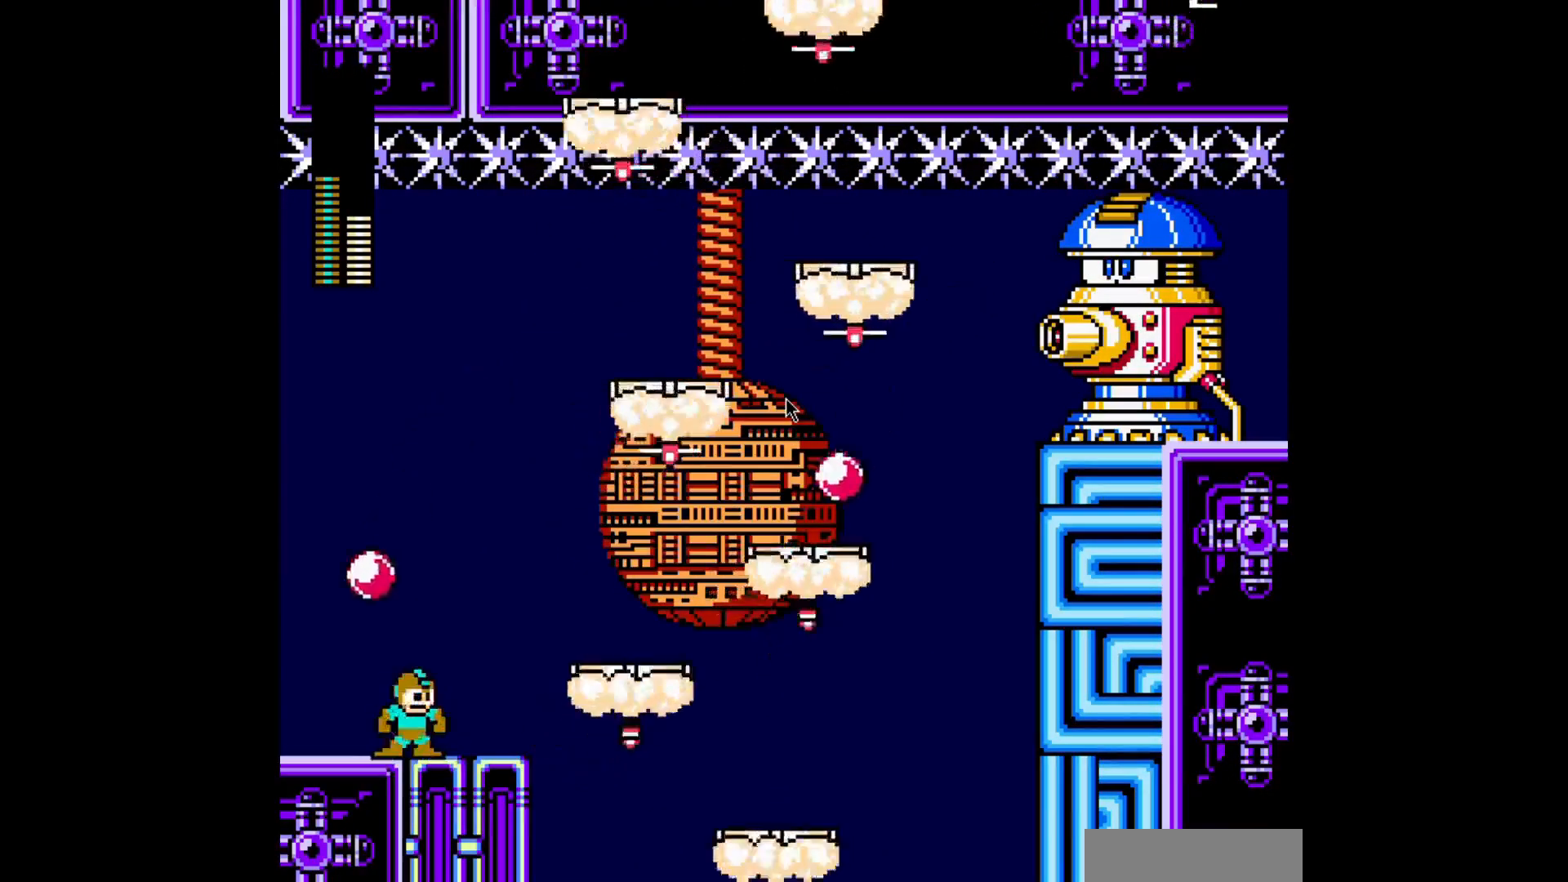
{"dt_ms": 480, "buttons": ["A", "DPAD_LEFT"], "events": [[40, "A", "down"], [120, "DPAD_RIGHT", "up"], [480, "DPAD_LEFT", "down"]]}
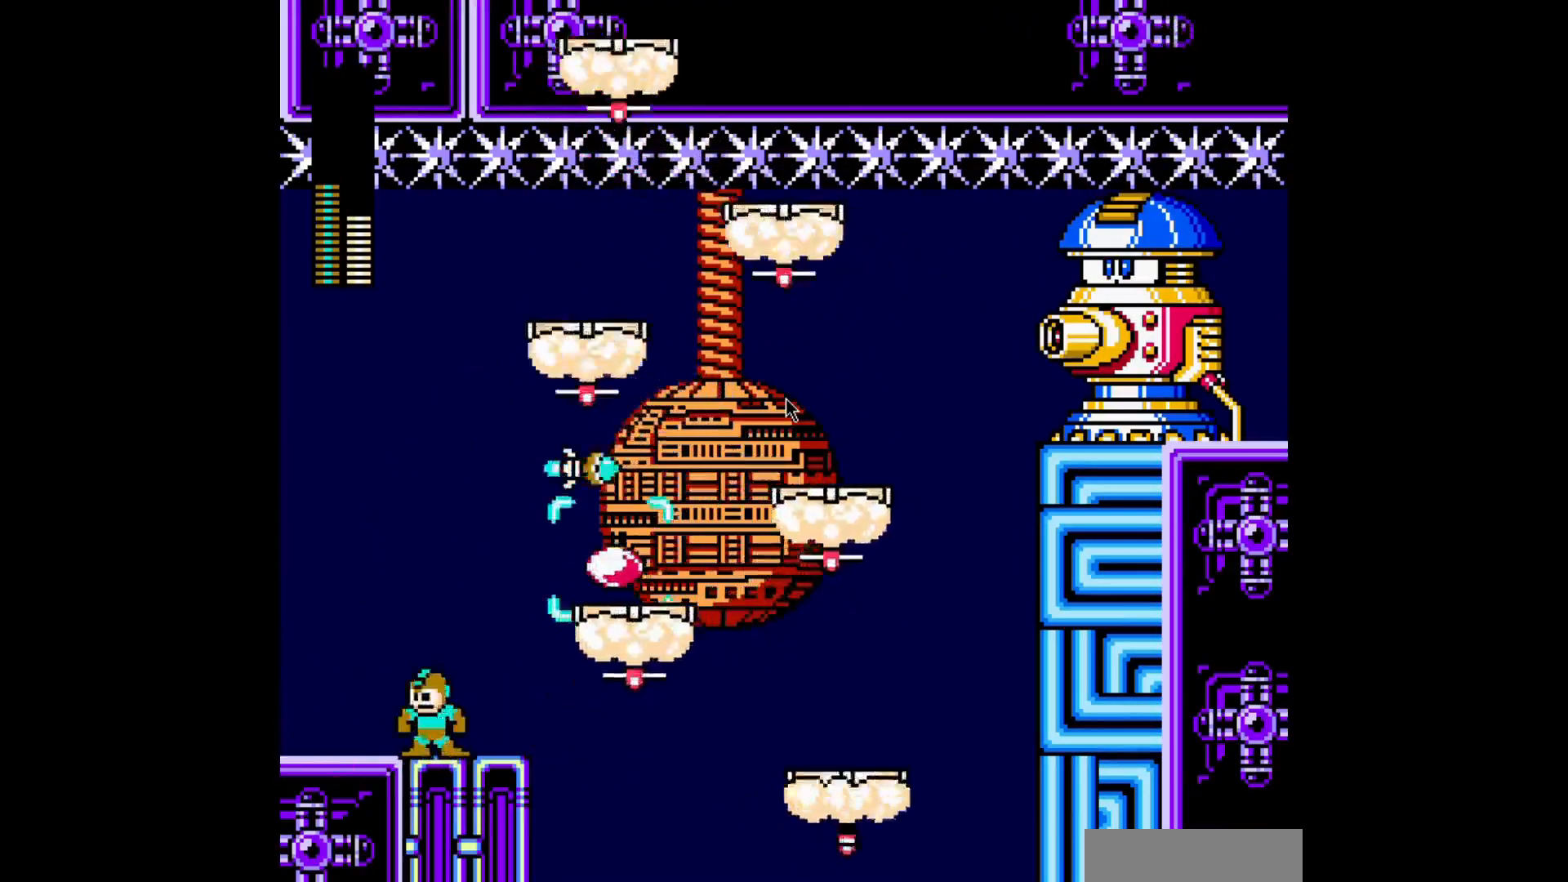
{"dt_ms": 520, "buttons": ["A", "B", "DPAD_LEFT"], "events": [[280, "DPAD_LEFT", "up"], [400, "B", "down"], [480, "DPAD_LEFT", "down"]]}
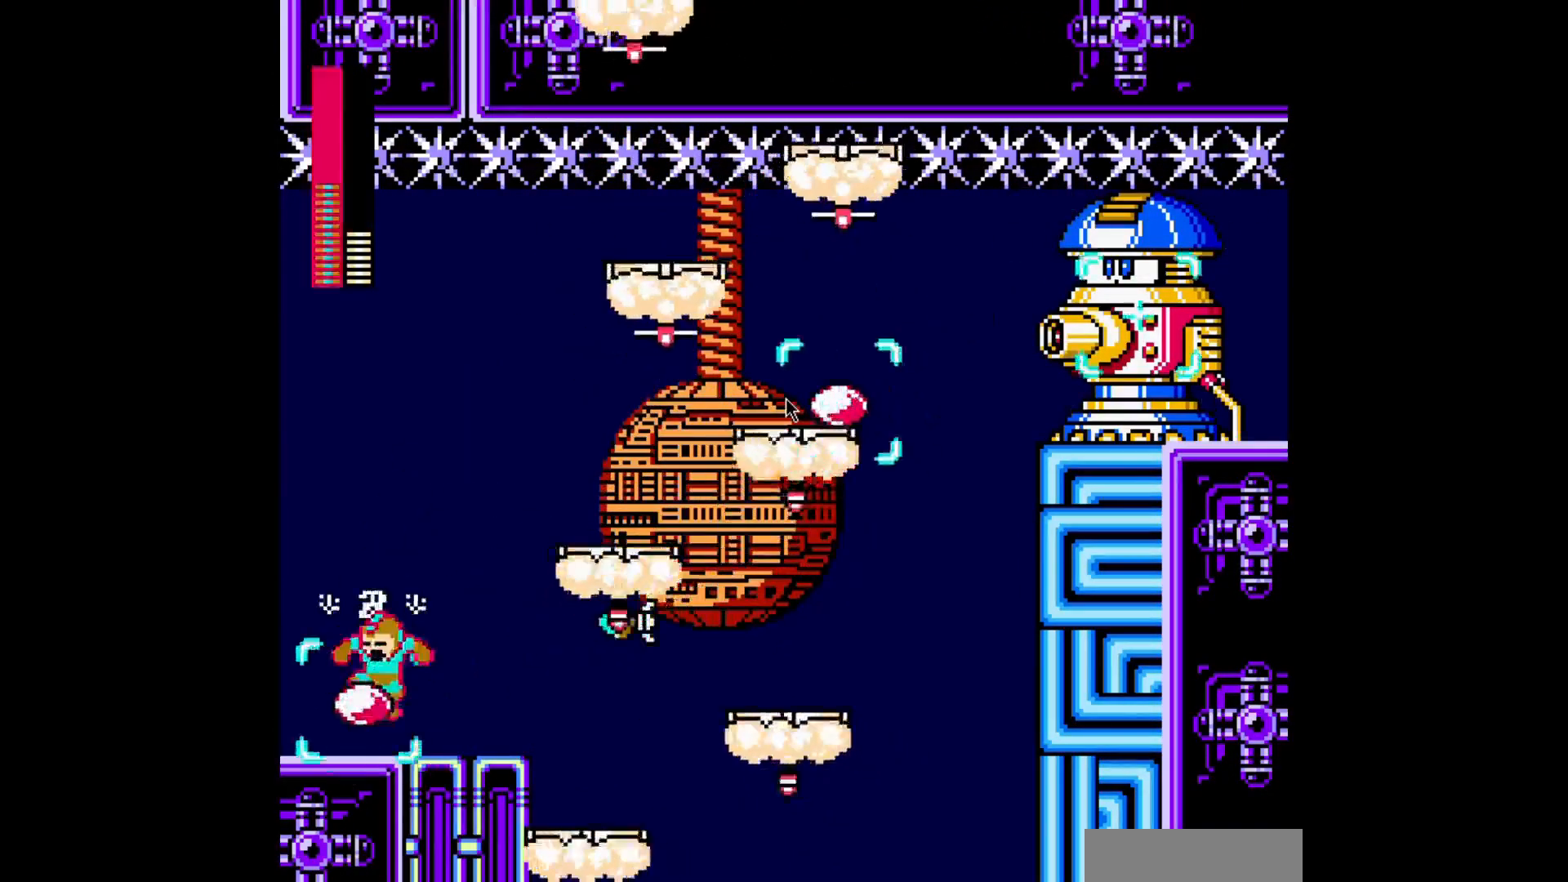
{"dt_ms": 480, "buttons": ["A", "DPAD_LEFT"], "events": [[120, "B", "up"], [120, "DPAD_LEFT", "up"], [160, "DPAD_RIGHT", "down"], [280, "DPAD_LEFT", "down"], [280, "DPAD_RIGHT", "up"]]}
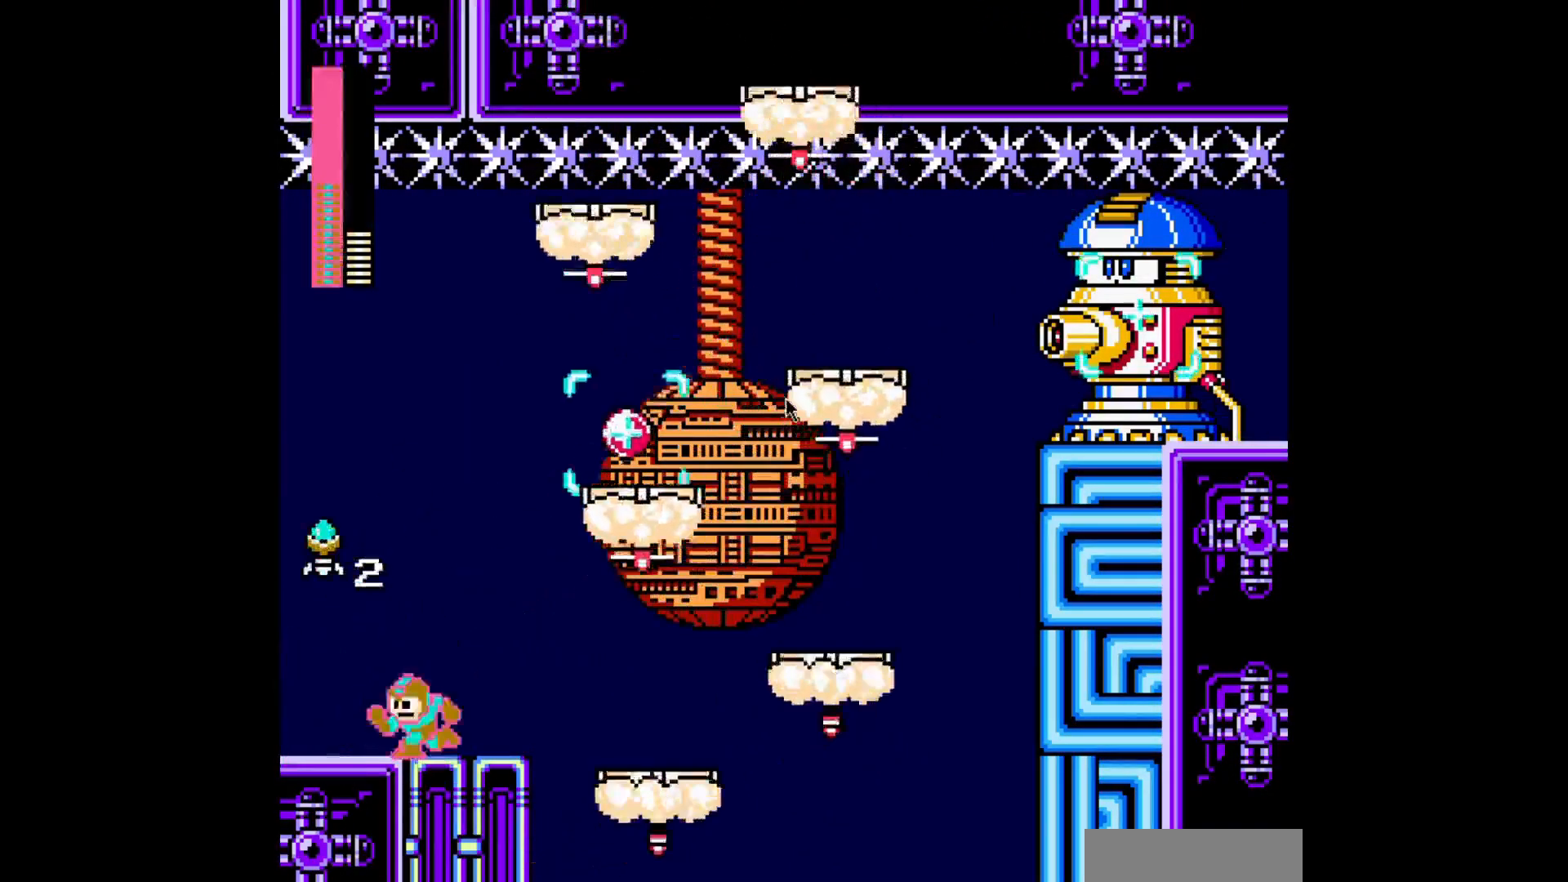
{"dt_ms": 520, "buttons": ["A", "B", "DPAD_RIGHT"], "events": [[200, "DPAD_LEFT", "up"], [240, "DPAD_RIGHT", "down"], [280, "B", "down"]]}
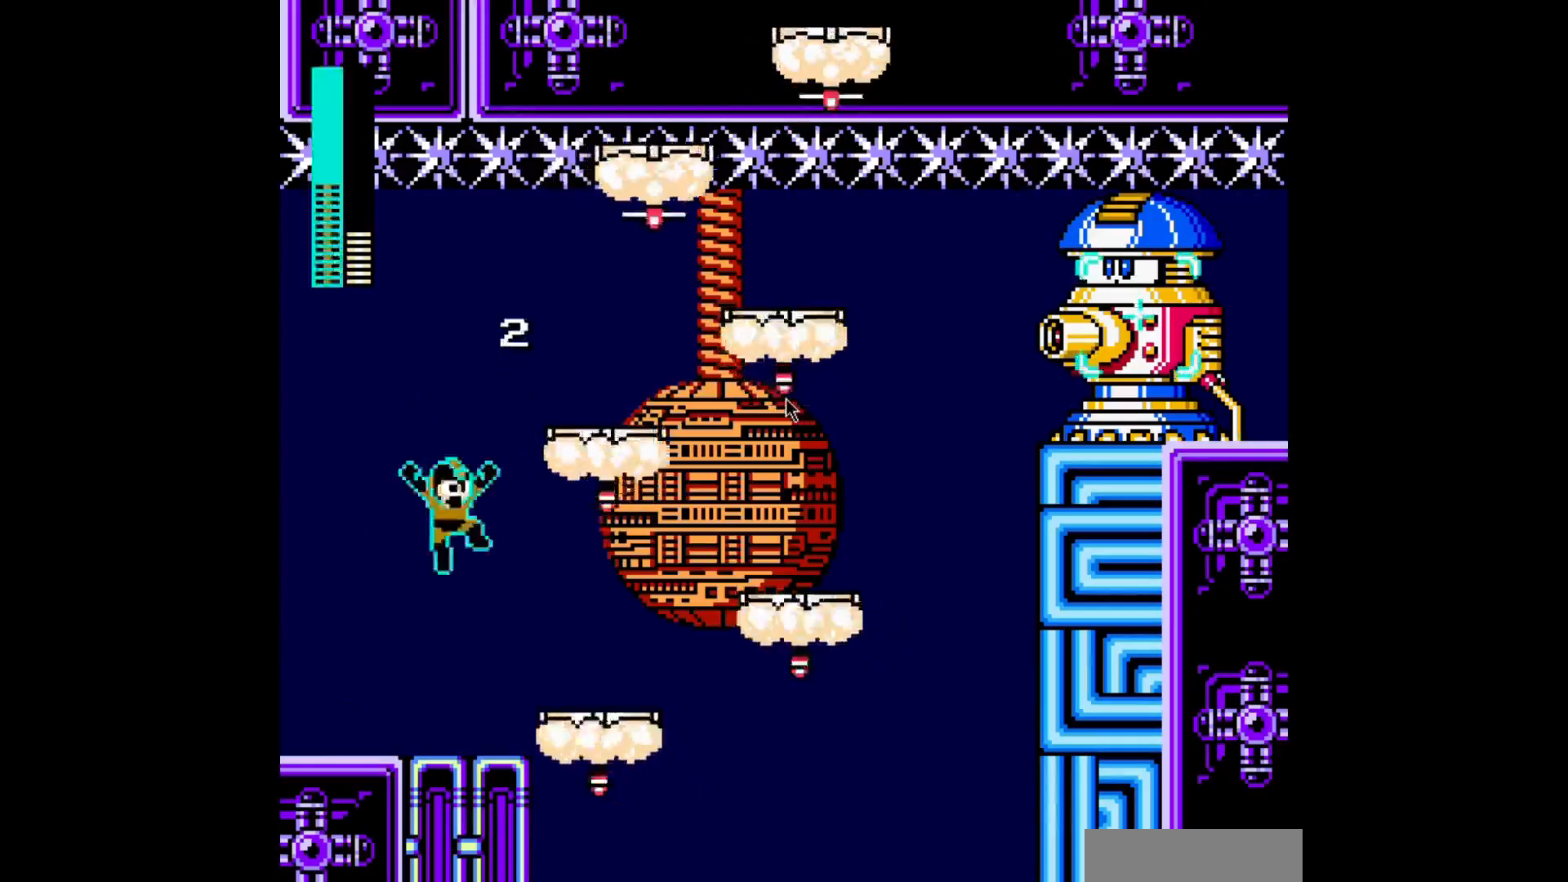
{"dt_ms": 480, "buttons": [], "events": [[120, "B", "up"], [120, "DPAD_RIGHT", "up"], [160, "A", "up"]]}
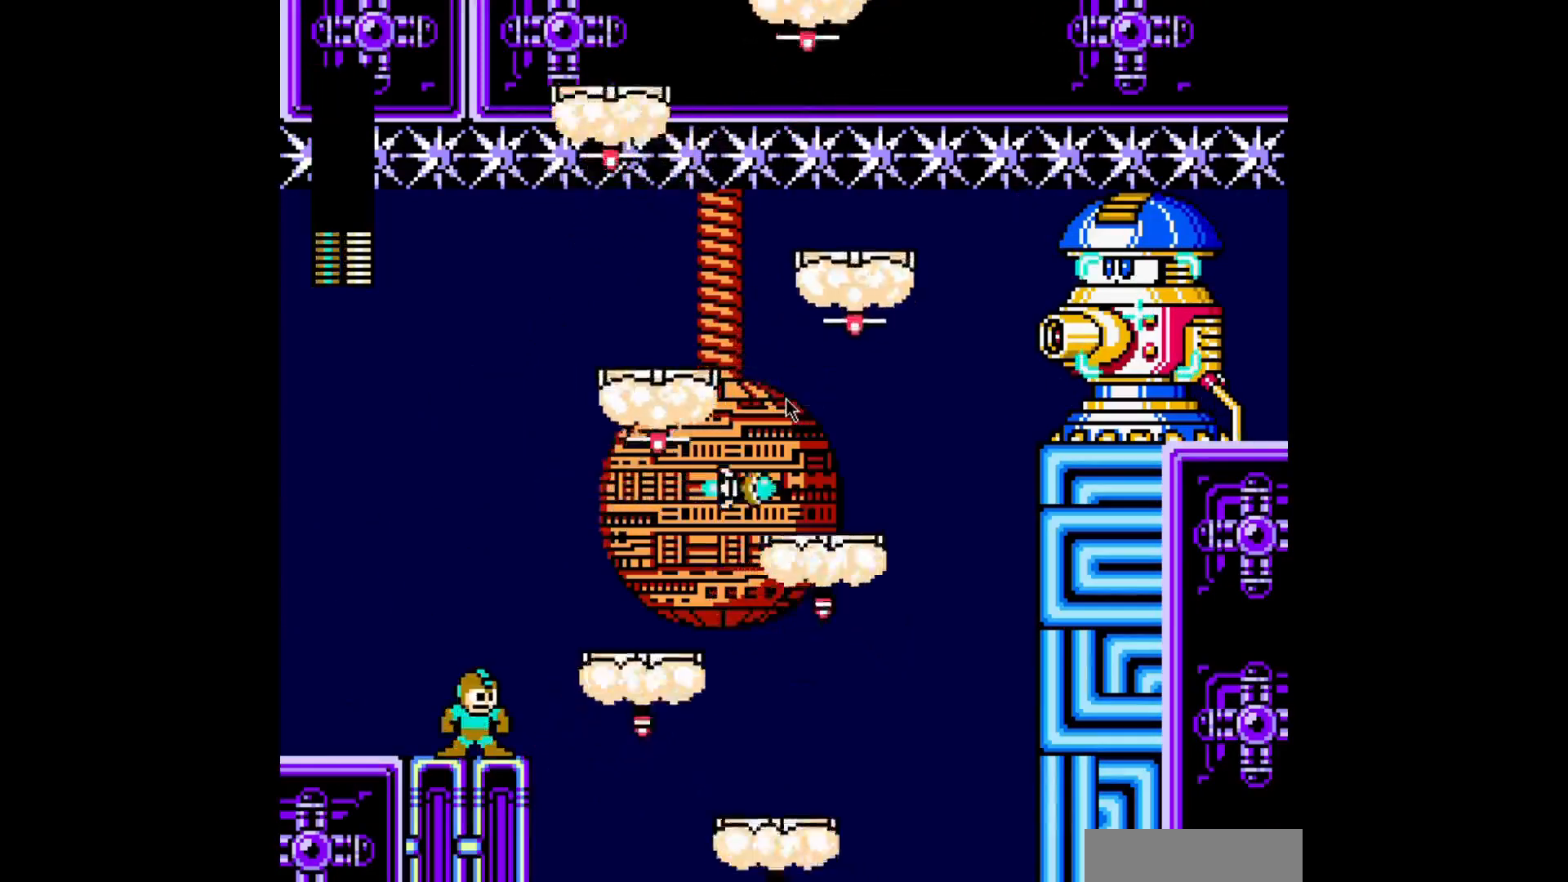
{"dt_ms": 520, "buttons": [], "events": []}
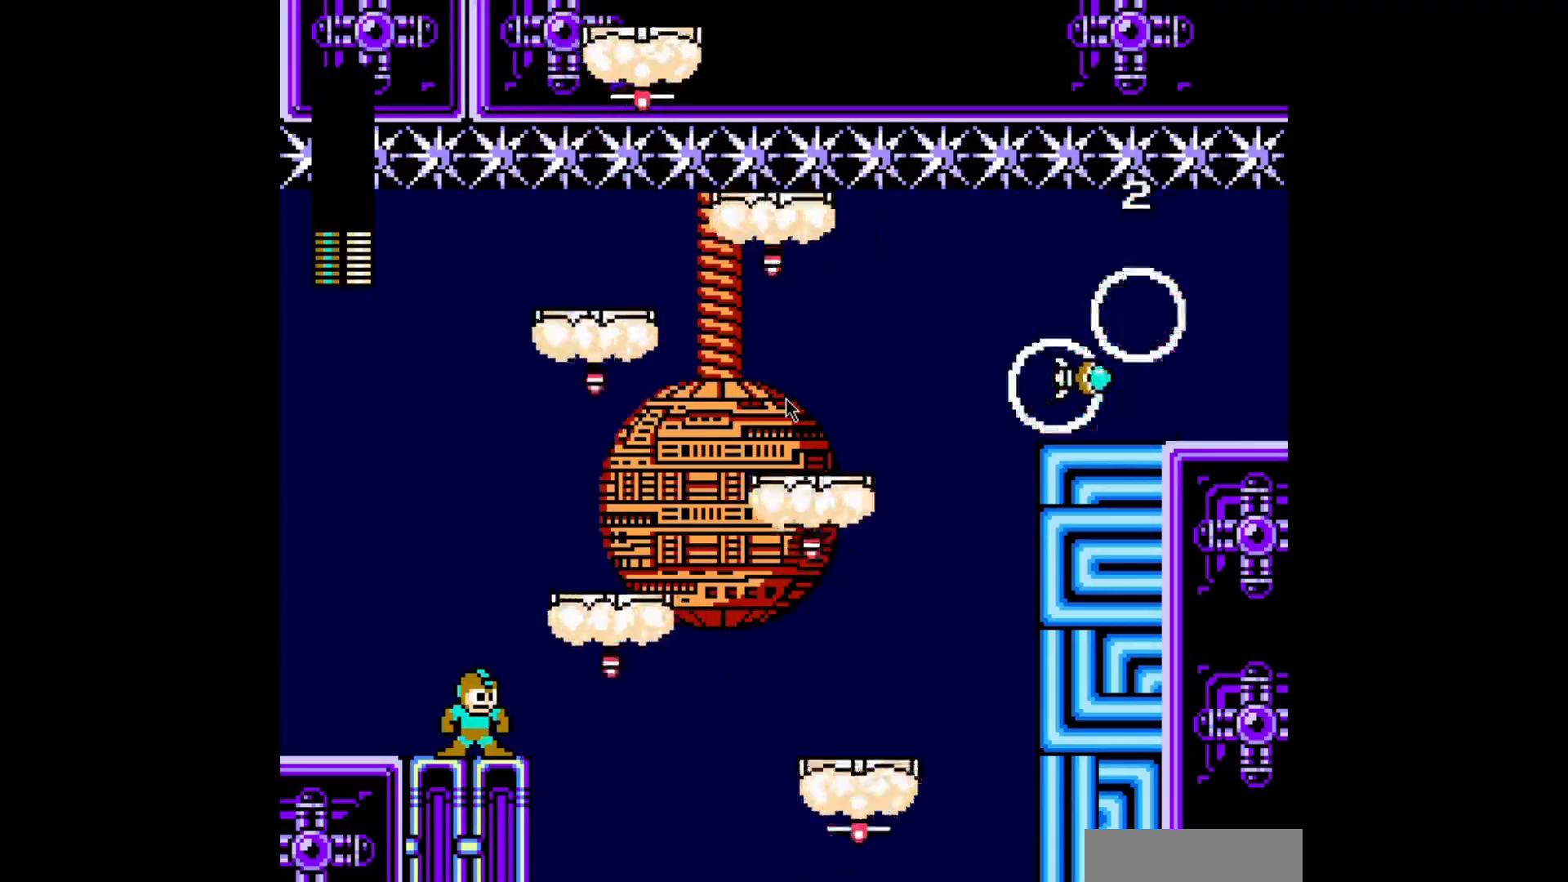
{"dt_ms": 480, "buttons": [], "events": []}
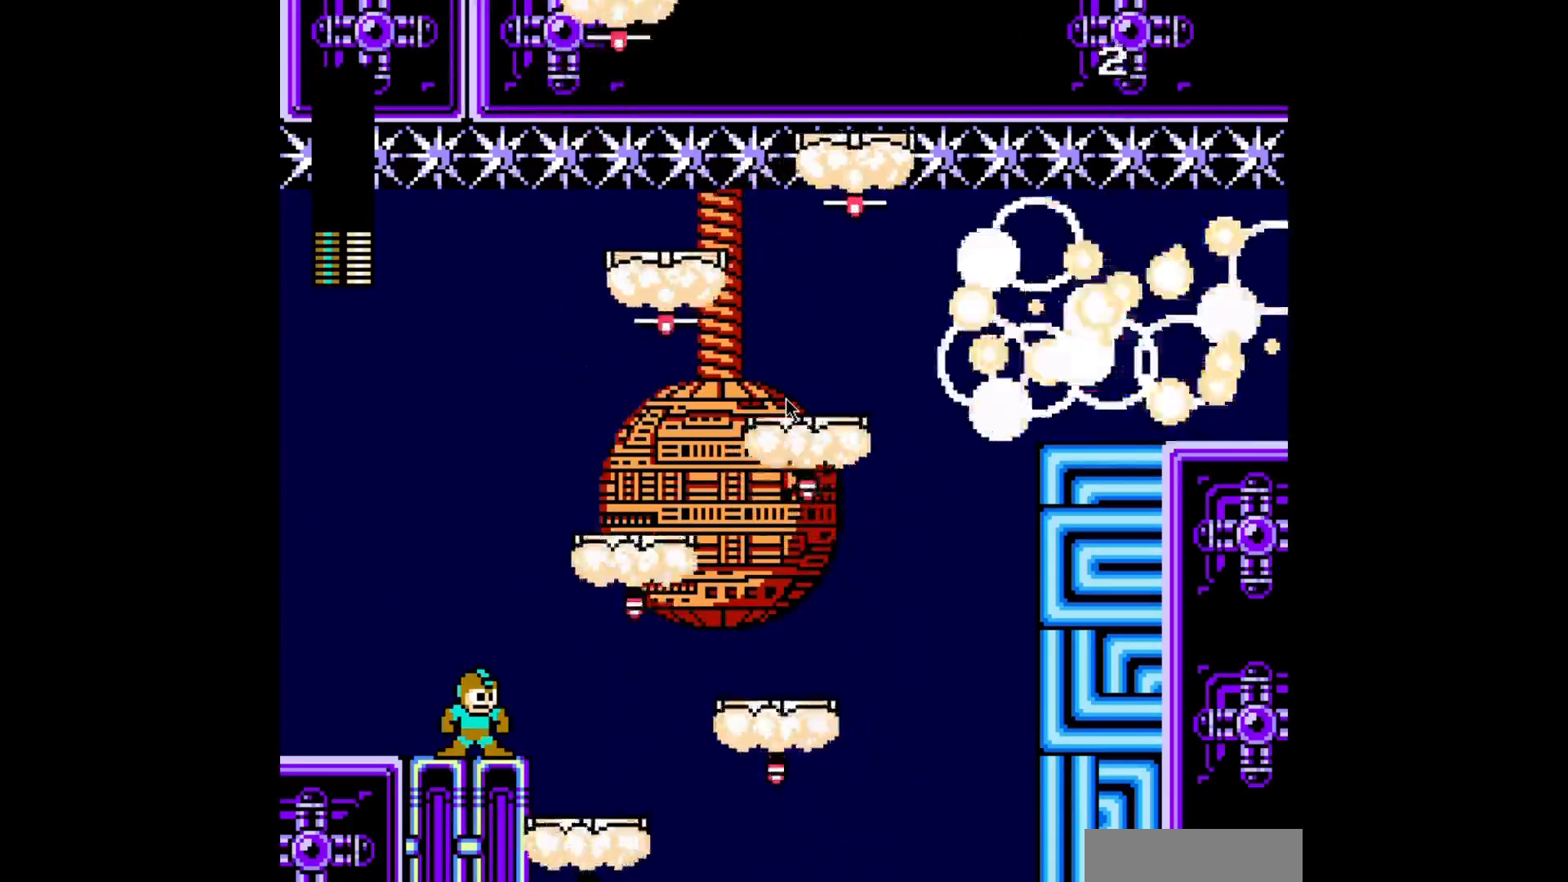
{"dt_ms": 520, "buttons": ["R1"], "events": [[360, "L1", "down"], [360, "R1", "down"], [520, "L1", "up"]]}
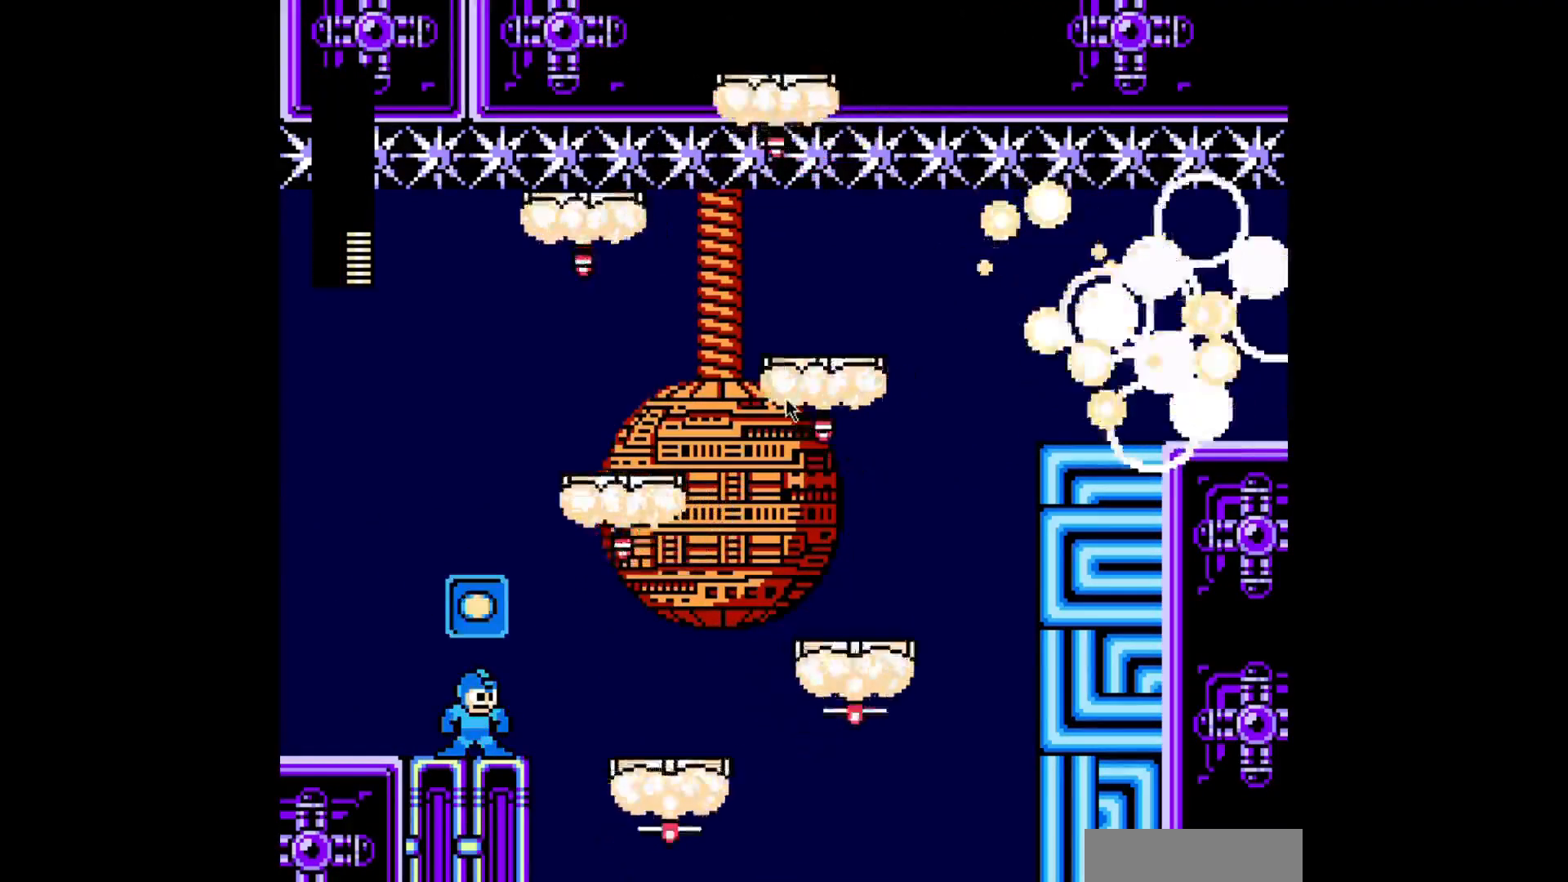
{"dt_ms": 480, "buttons": [], "events": [[80, "R1", "up"]]}
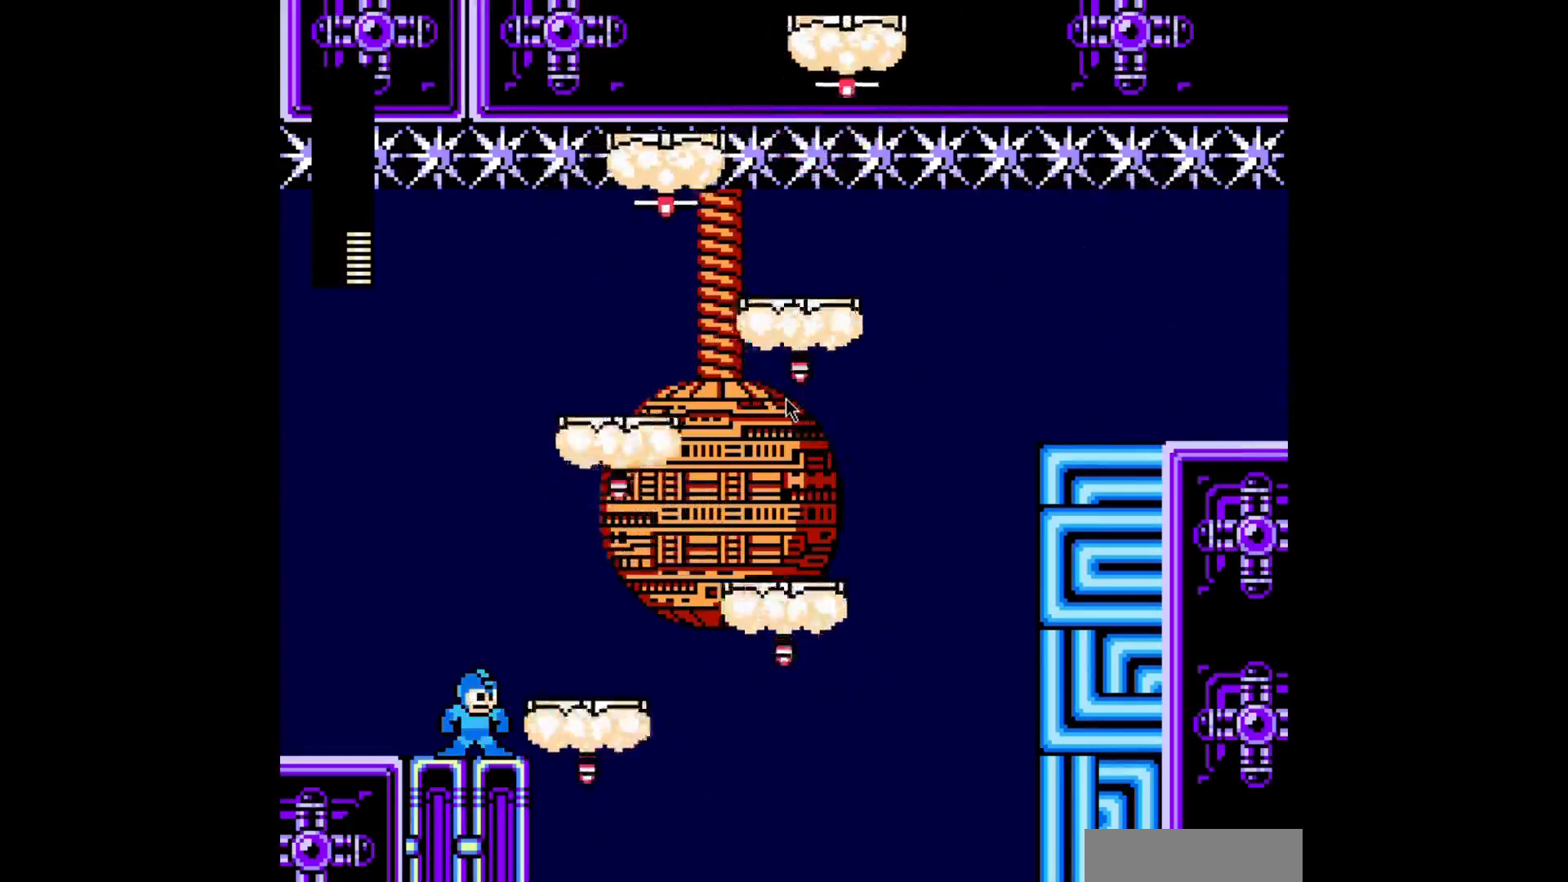
{"dt_ms": 520, "buttons": ["L1", "DPAD_LEFT"], "events": [[80, "L1", "down"], [240, "L1", "up"], [320, "L1", "down"], [400, "L1", "up"], [440, "DPAD_LEFT", "down"], [520, "L1", "down"]]}